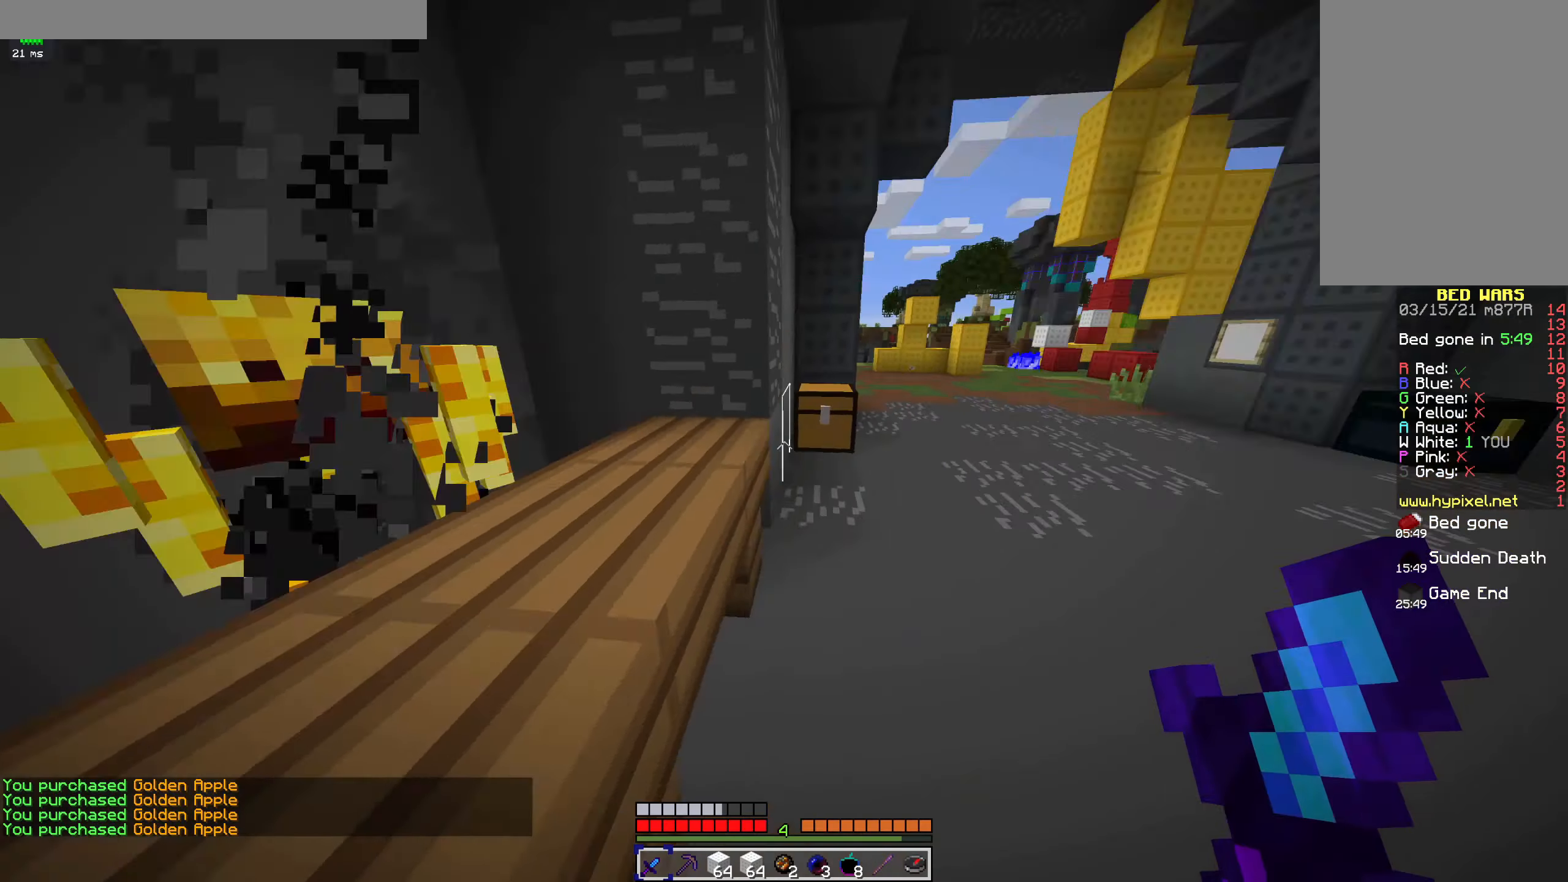
Gameplay with keyboard and mouse; each line is a JSON object with the keys and mouse buttons held at the frame after it. "events" lists presses ("down") and releases ("up") of "a", "d", "s", "space", "w", "mouse_left" and "mouse_right" between this image and that frame as [ms after this image, input, new state], when the widget could be followed in between. "mouse_left", "mouse_right" = the "left", "right" buttons of the "mouse" list. No other keys are recorded. Fast repeated clicks can show as one long hold. Mouse movement is not recorded.
{"keys": ["d", "w"], "mouse": [], "events": [[67, "w", "down"], [100, "space", "down"], [267, "mouse_left", "down"], [367, "mouse_left", "up"], [367, "space", "up"]]}
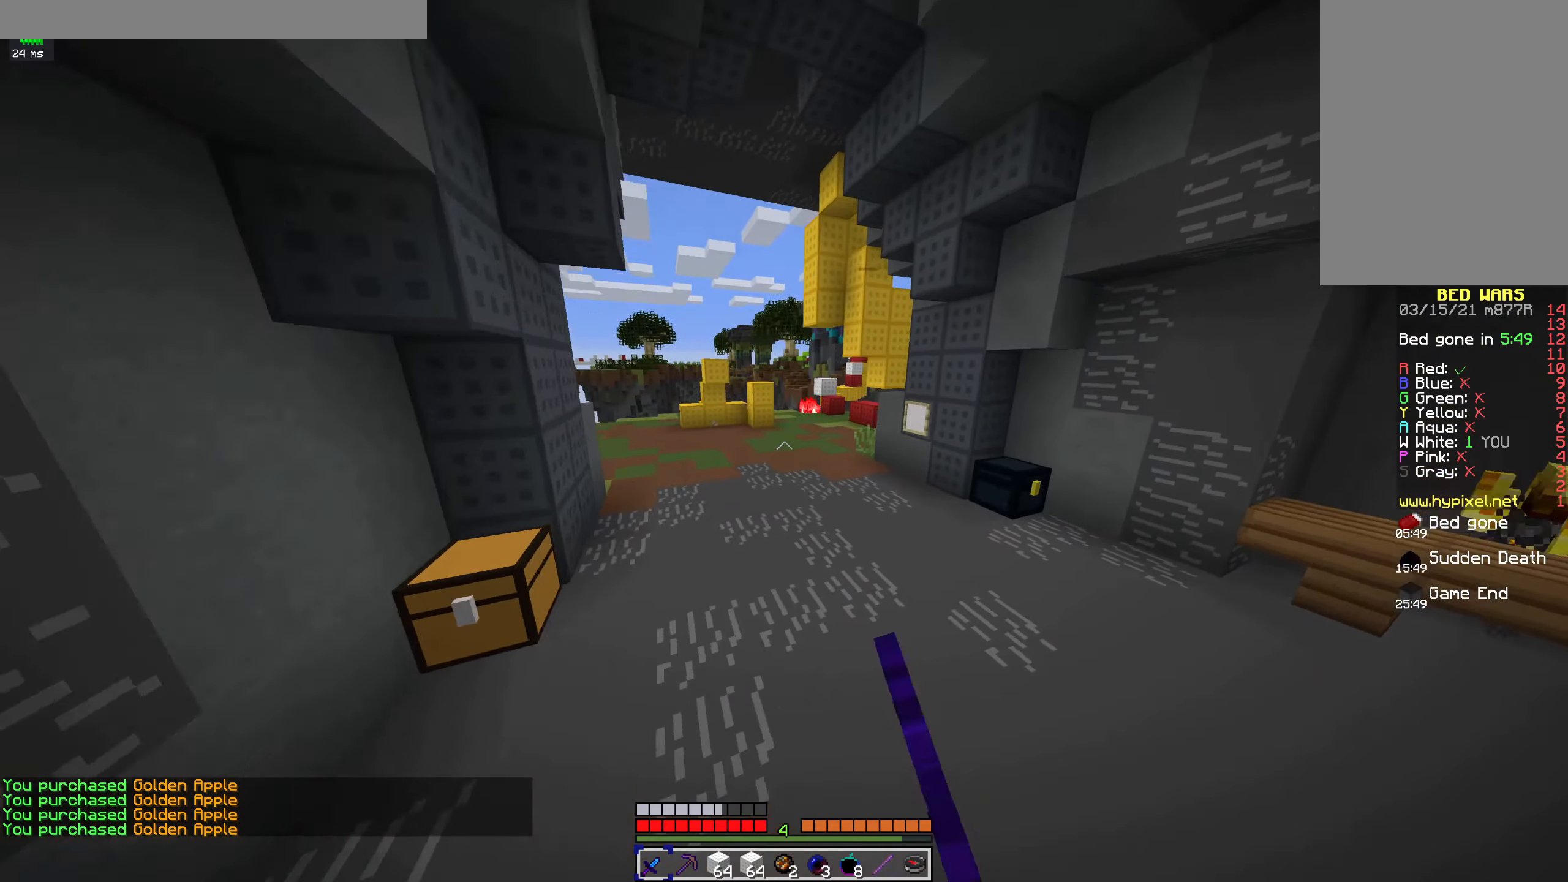
{"keys": ["a", "w"], "mouse": [], "events": [[200, "d", "up"], [366, "a", "down"]]}
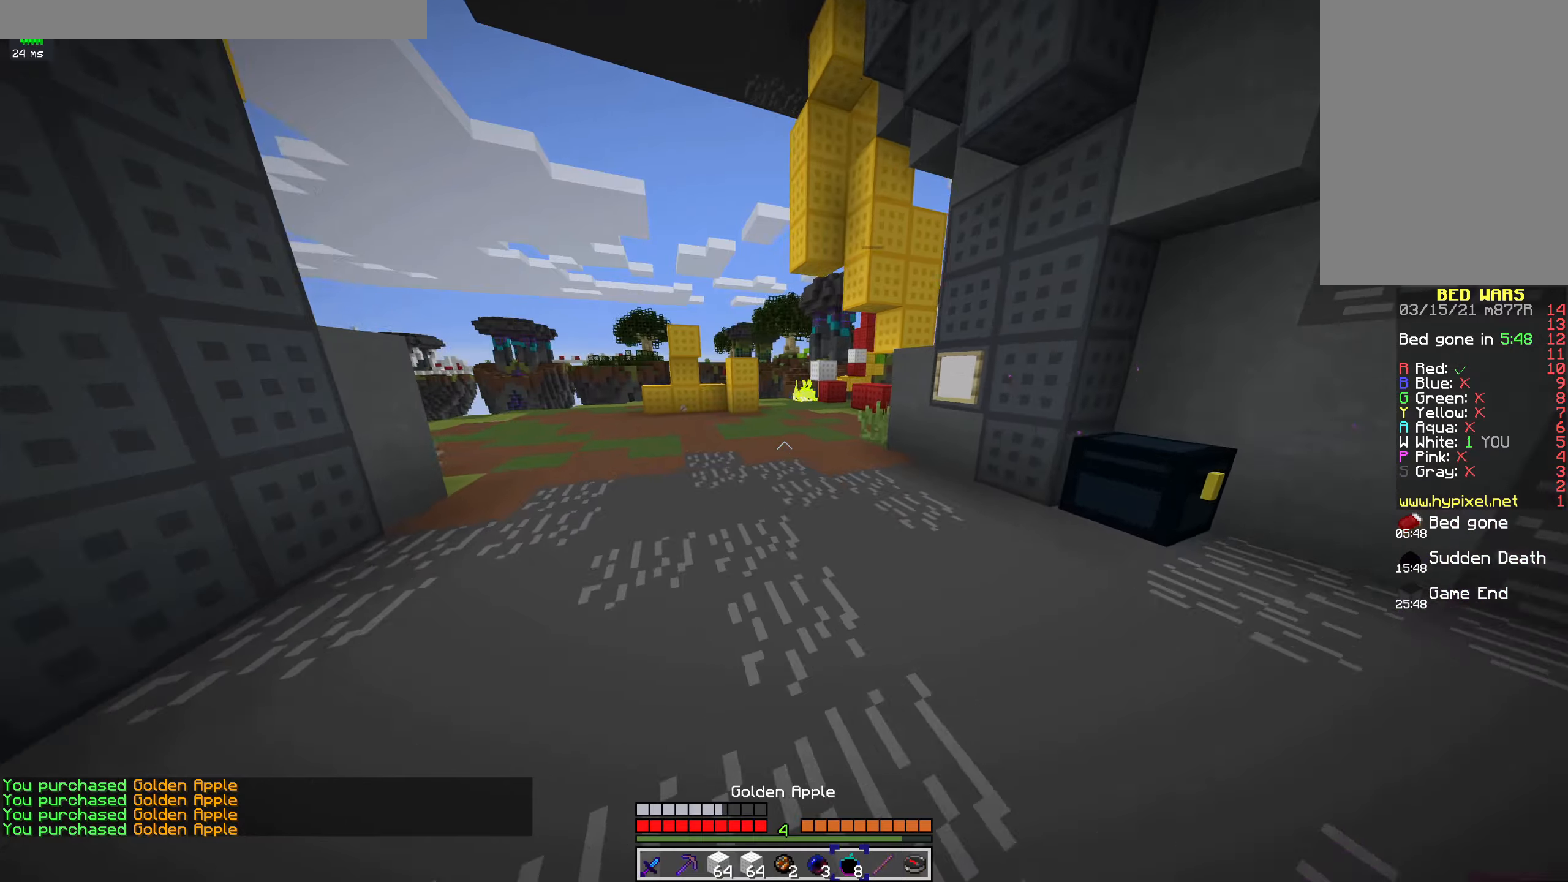
{"keys": ["a", "w"], "mouse": ["right"], "events": [[33, "mouse_right", "down"]]}
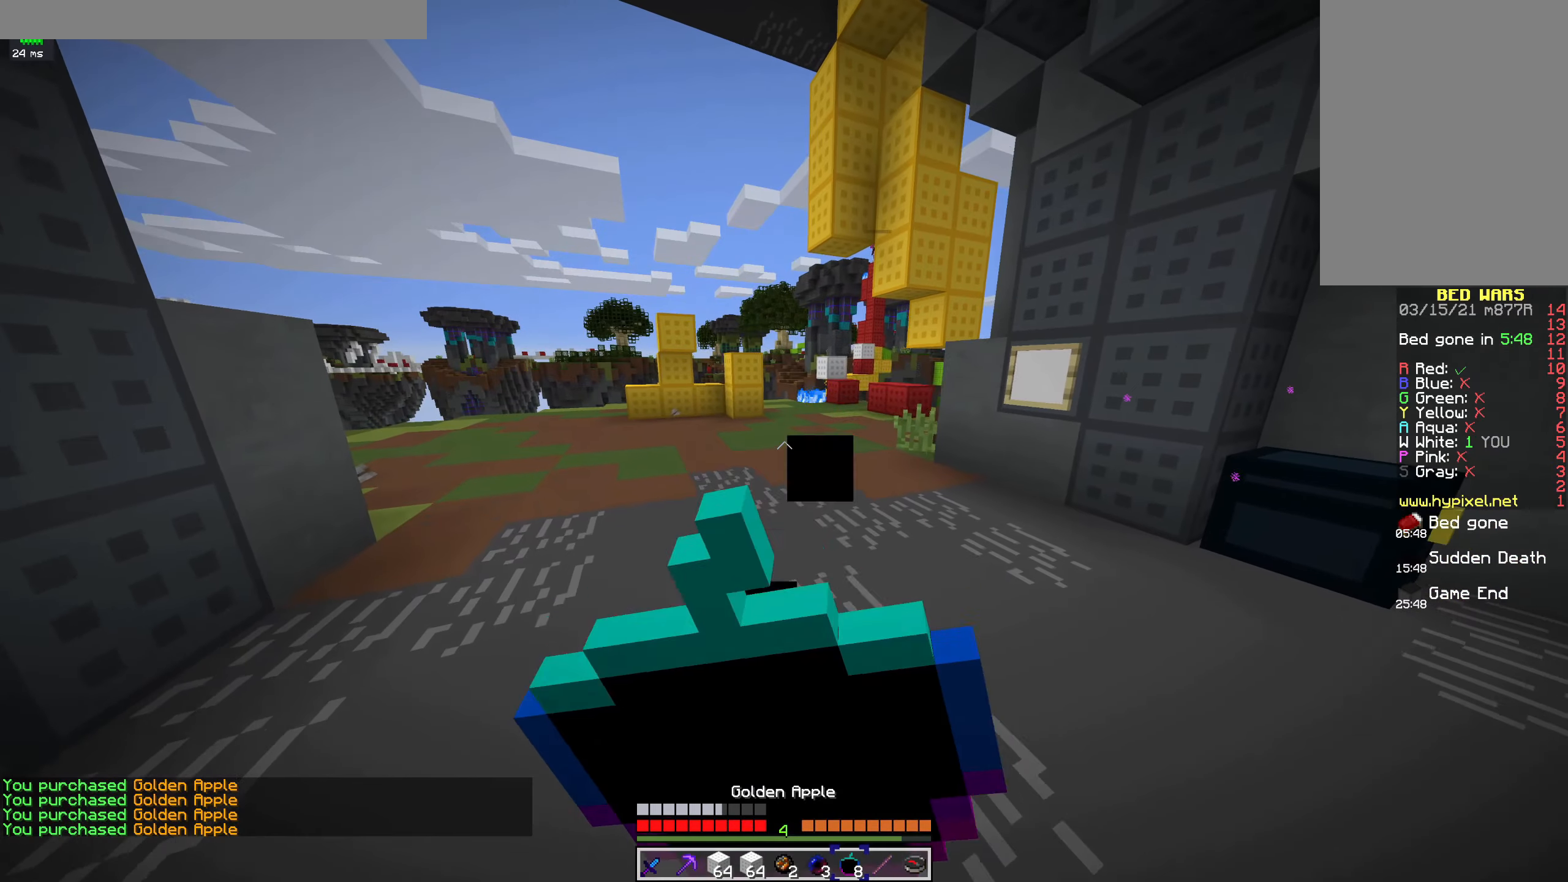
{"keys": ["a", "w"], "mouse": ["right"], "events": []}
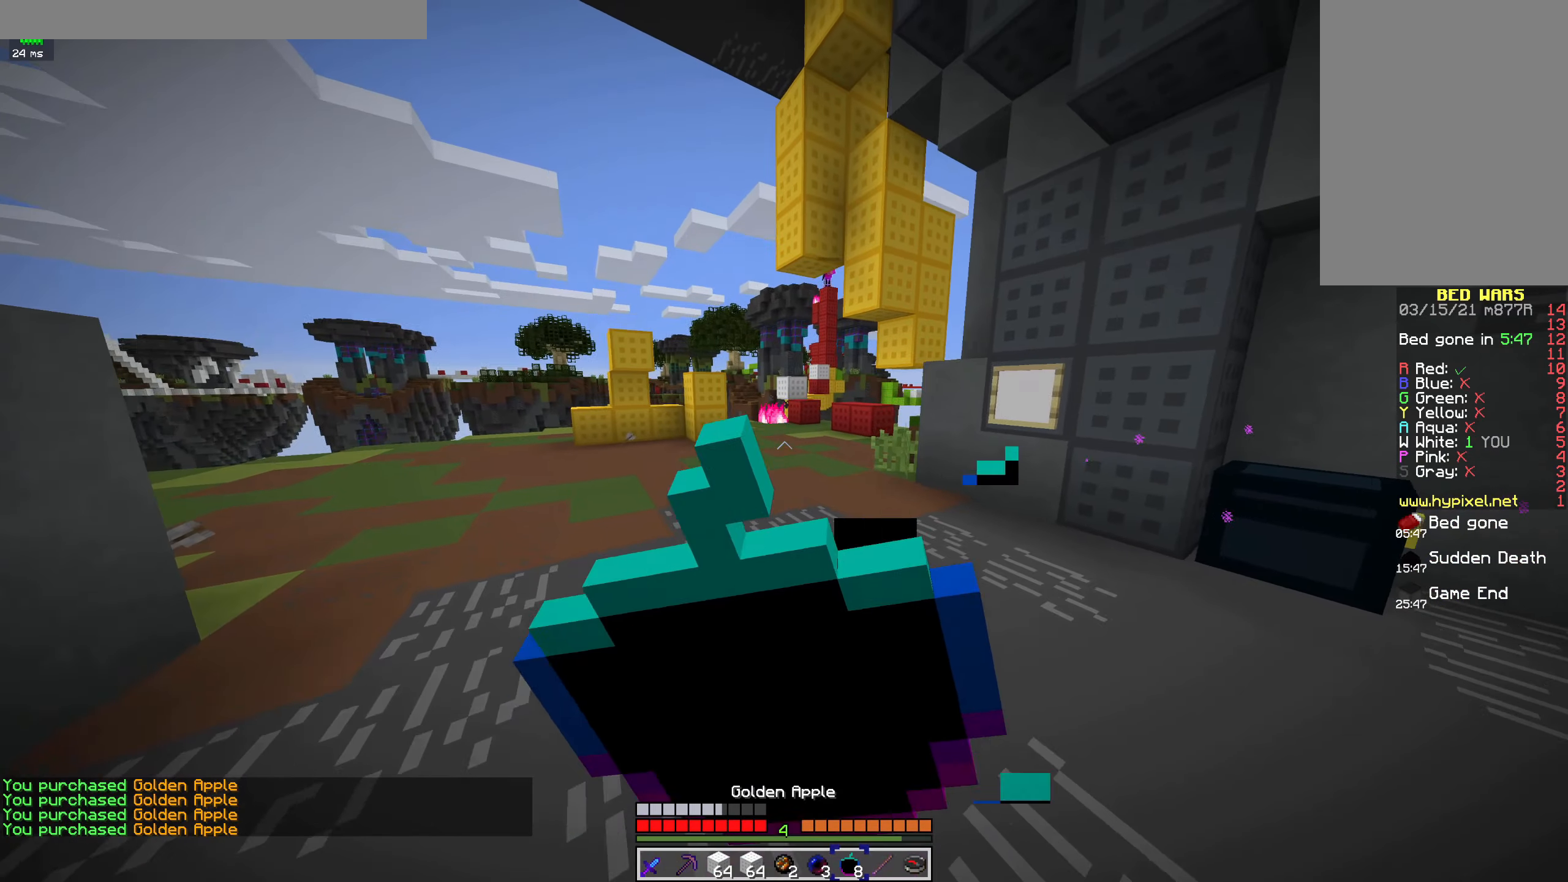
{"keys": ["a", "w"], "mouse": ["right"], "events": []}
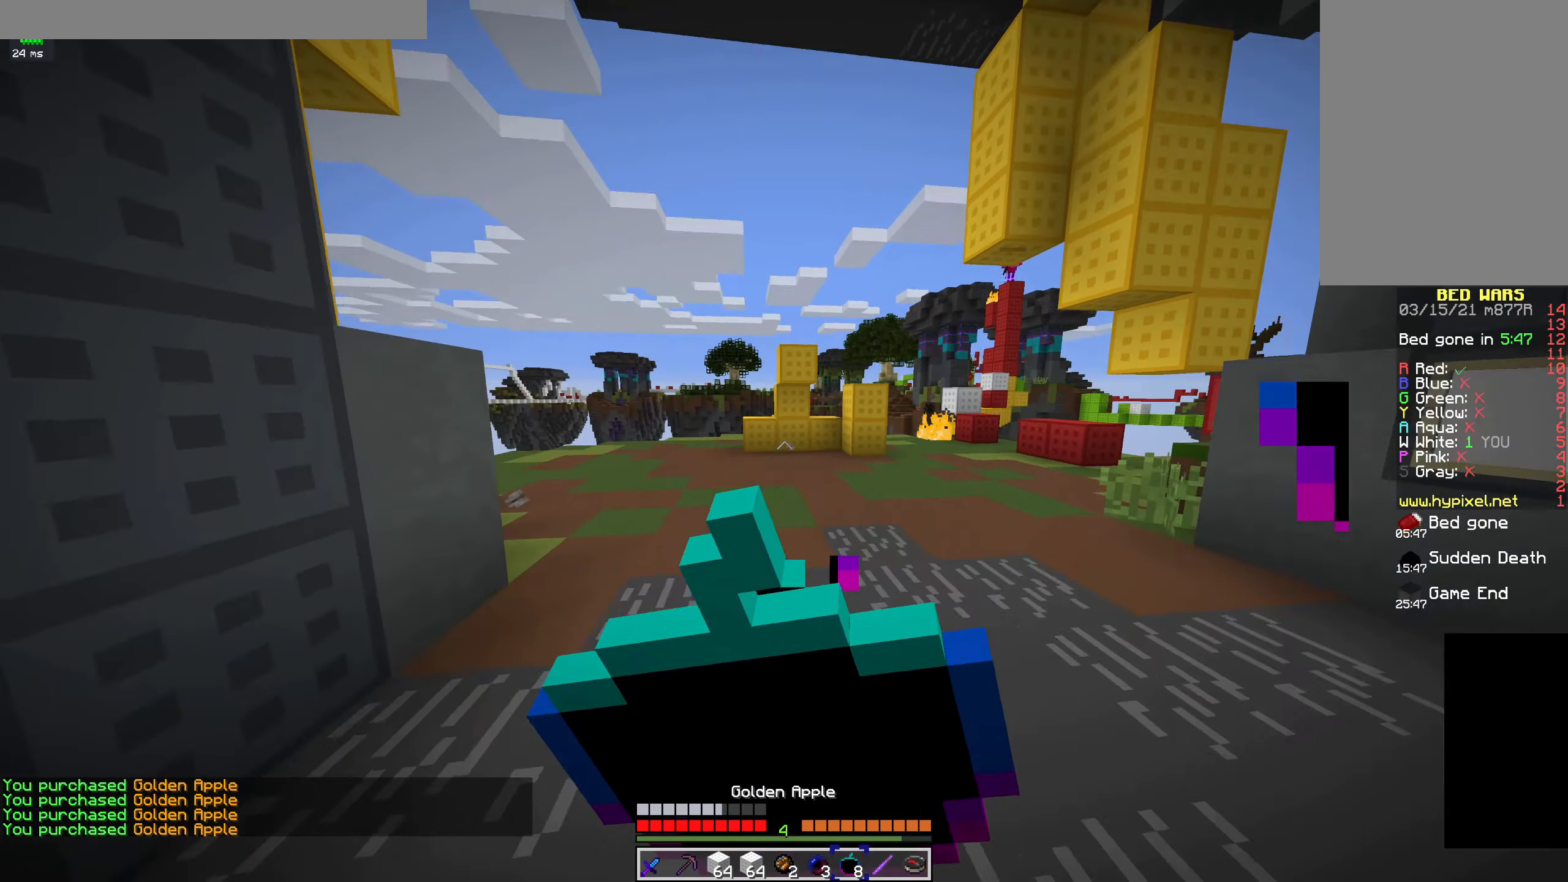
{"keys": ["space", "w"], "mouse": [], "events": [[366, "a", "up"], [400, "mouse_right", "up"], [400, "space", "down"]]}
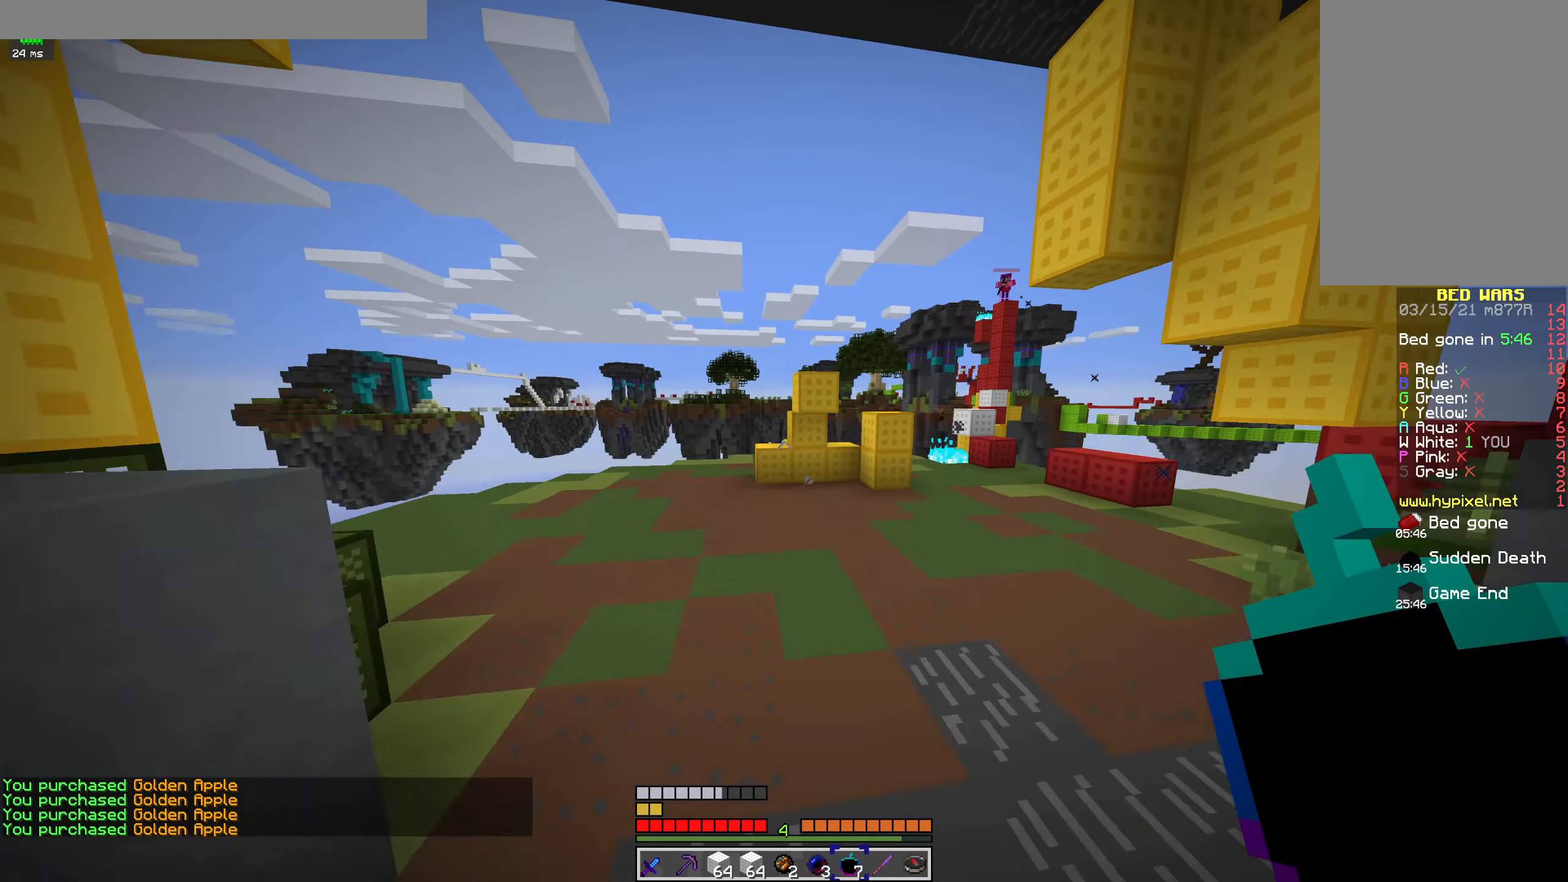
{"keys": ["w"], "mouse": [], "events": [[166, "space", "up"], [333, "a", "down"], [500, "a", "up"]]}
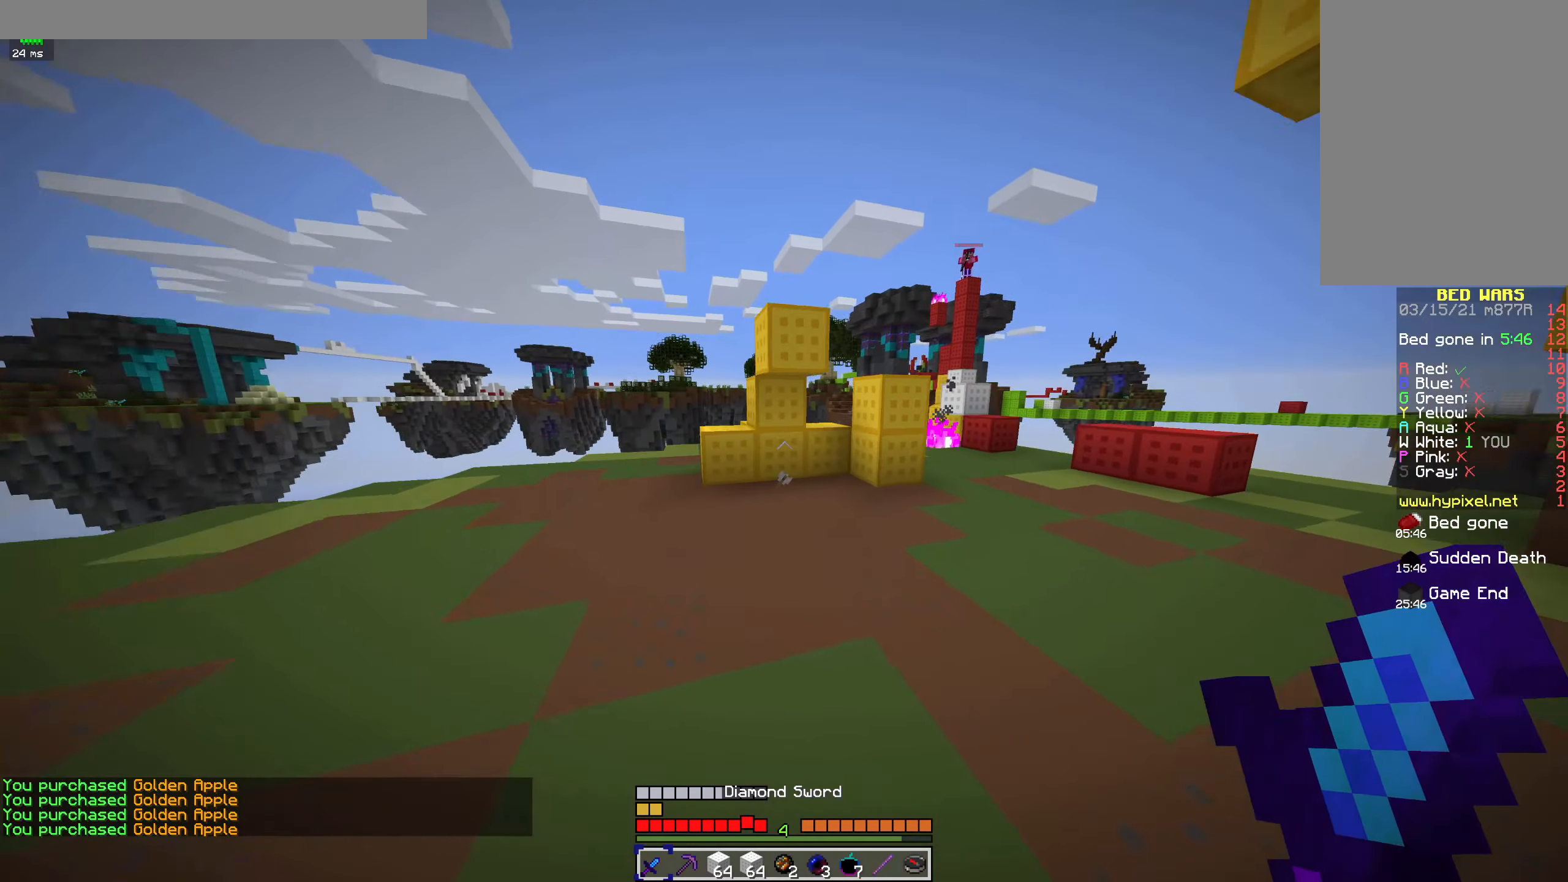
{"keys": ["a", "w"], "mouse": ["left"], "events": [[133, "a", "down"], [333, "a", "up"], [333, "mouse_left", "down"], [466, "a", "down"]]}
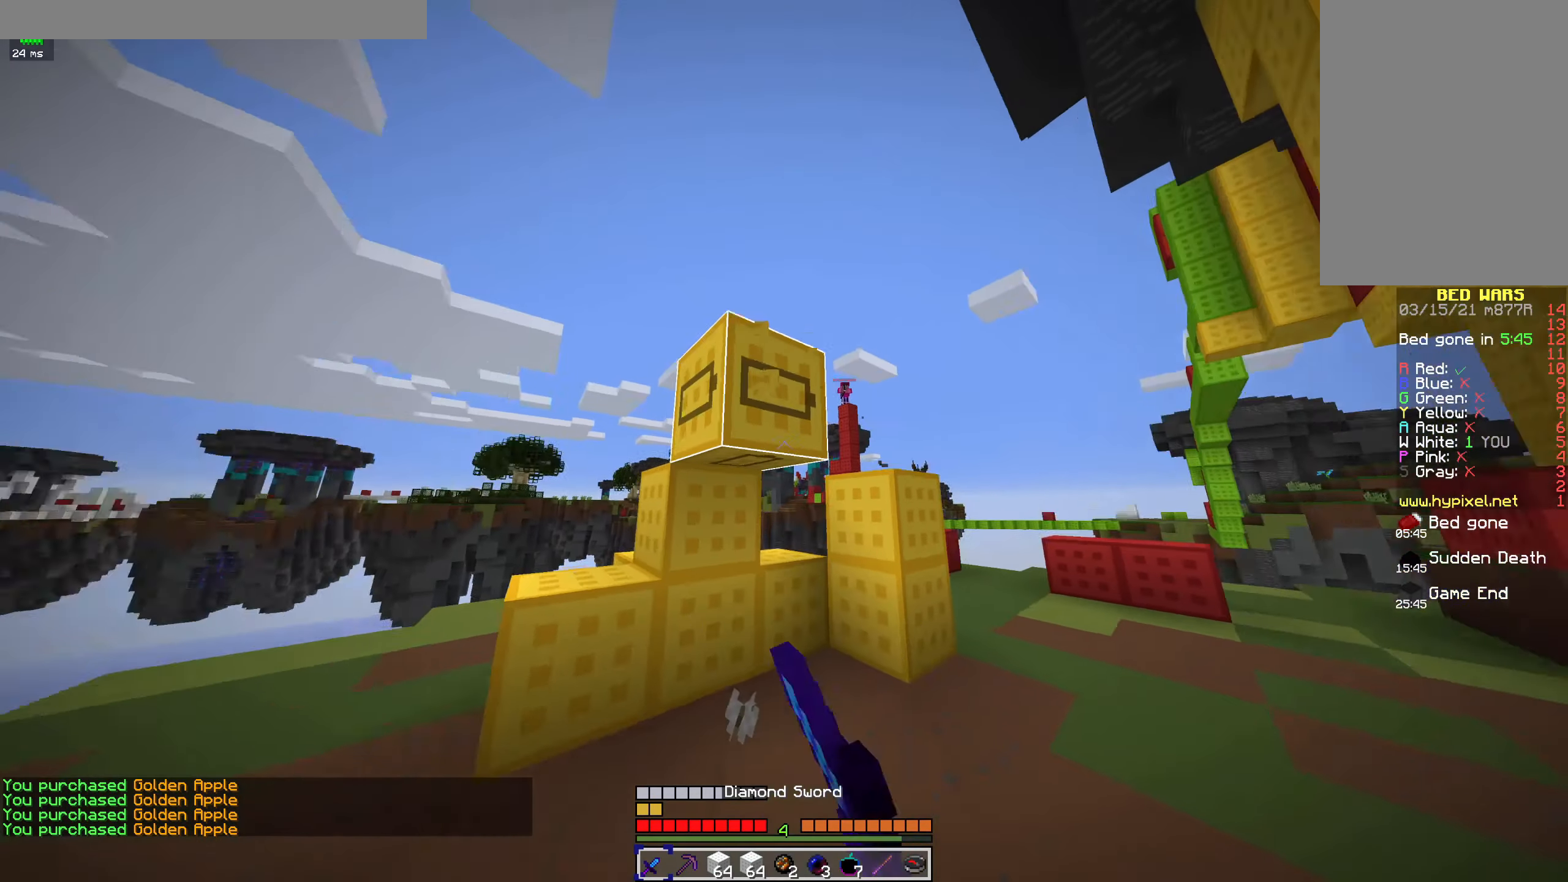
{"keys": ["d"], "mouse": ["left"], "events": [[233, "w", "up"], [400, "a", "up"], [466, "d", "down"]]}
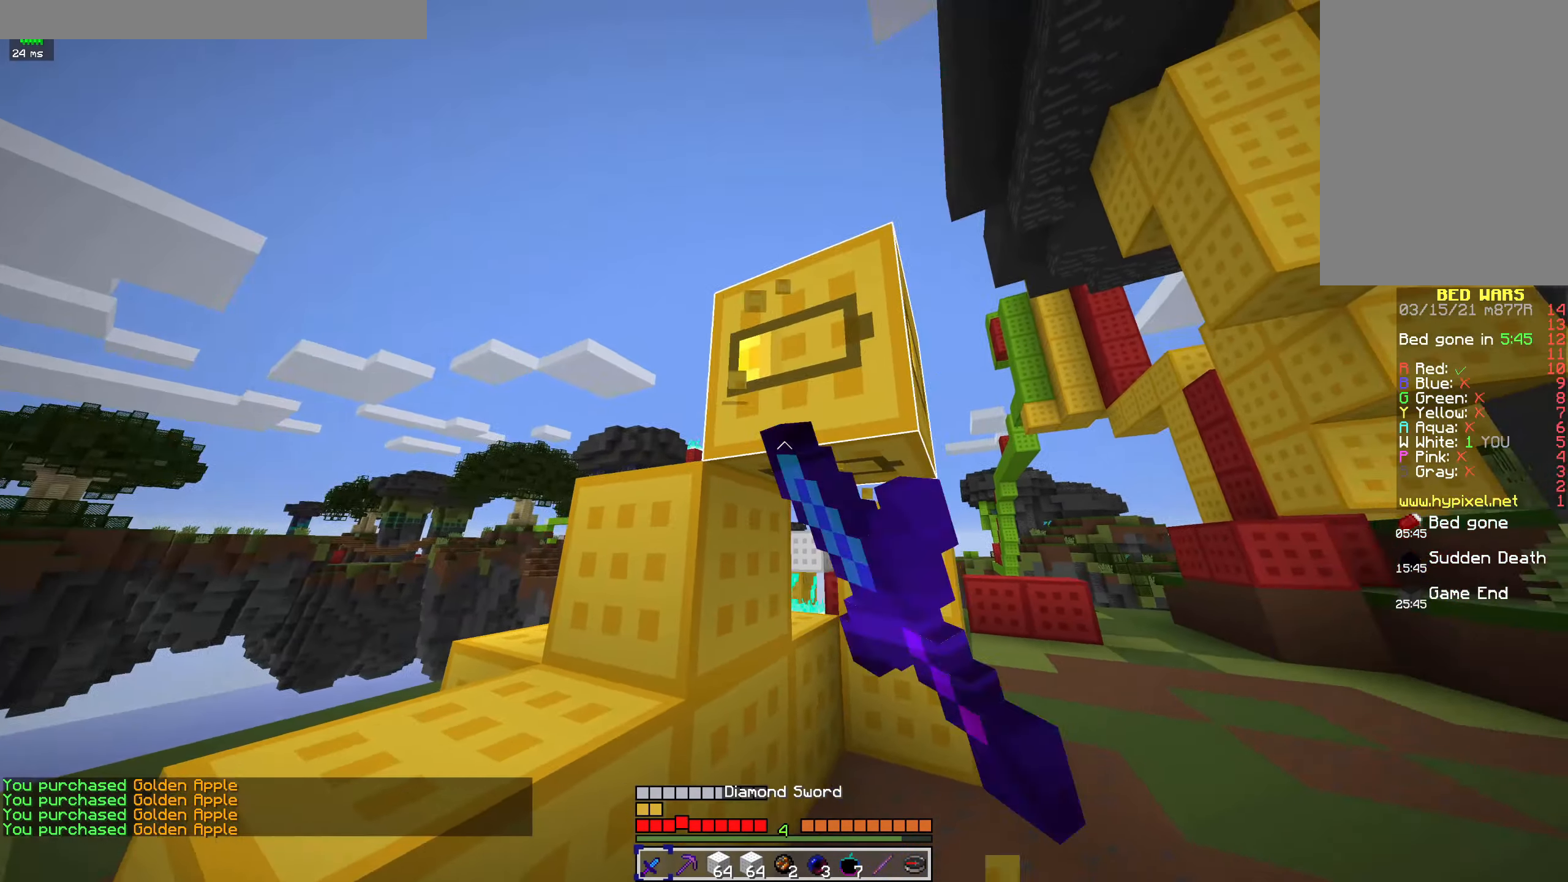
{"keys": ["d"], "mouse": ["left"], "events": [[100, "d", "up"], [400, "d", "down"]]}
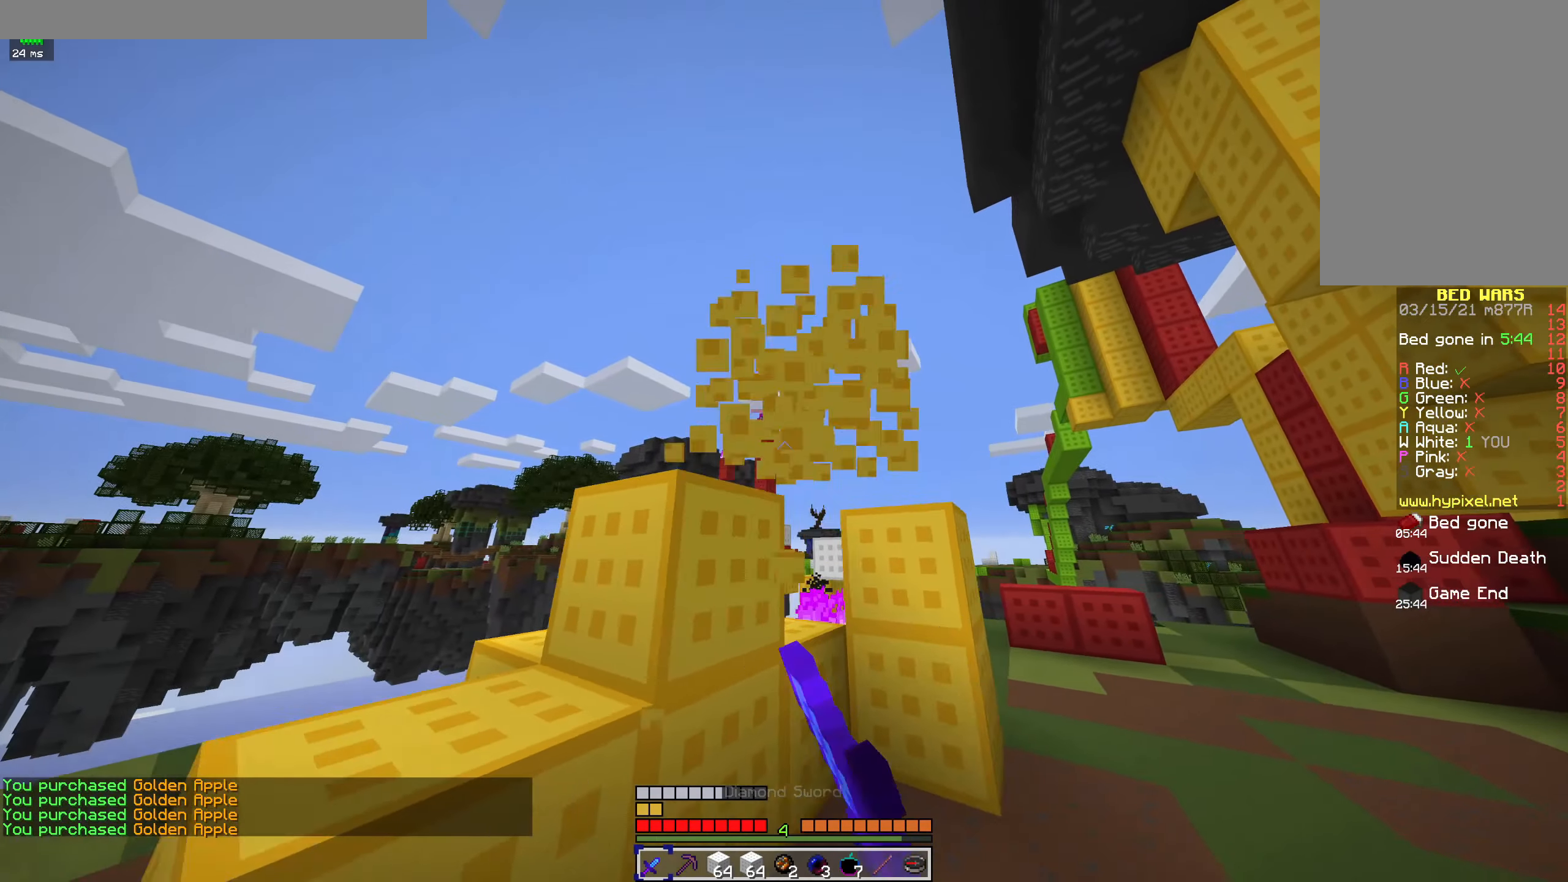
{"keys": ["d"], "mouse": ["left"], "events": []}
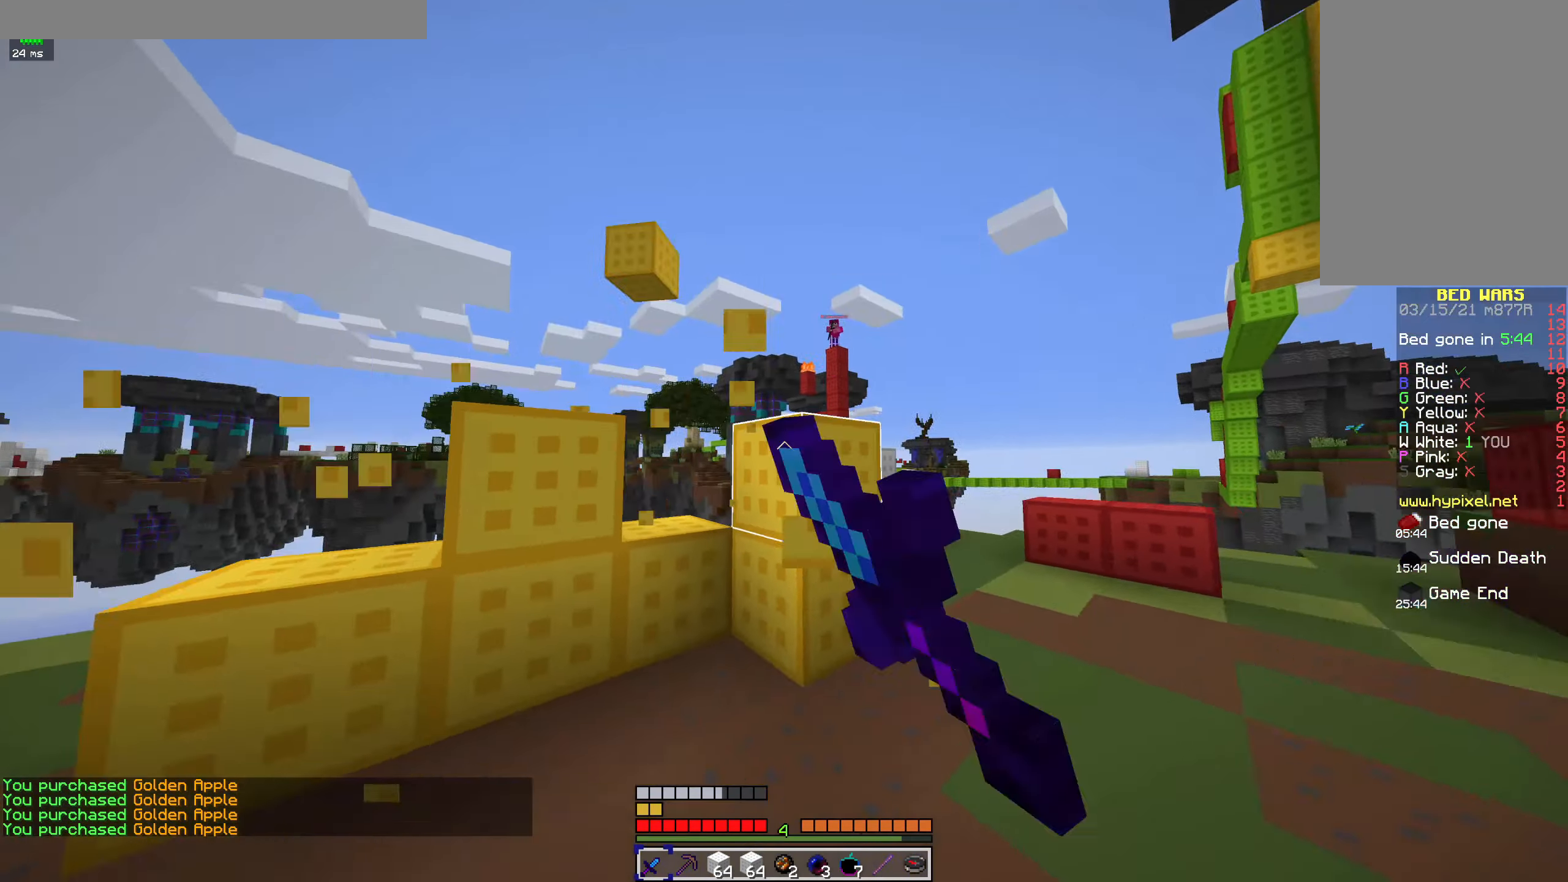
{"keys": ["a"], "mouse": ["left"], "events": [[366, "a", "down"], [366, "d", "up"]]}
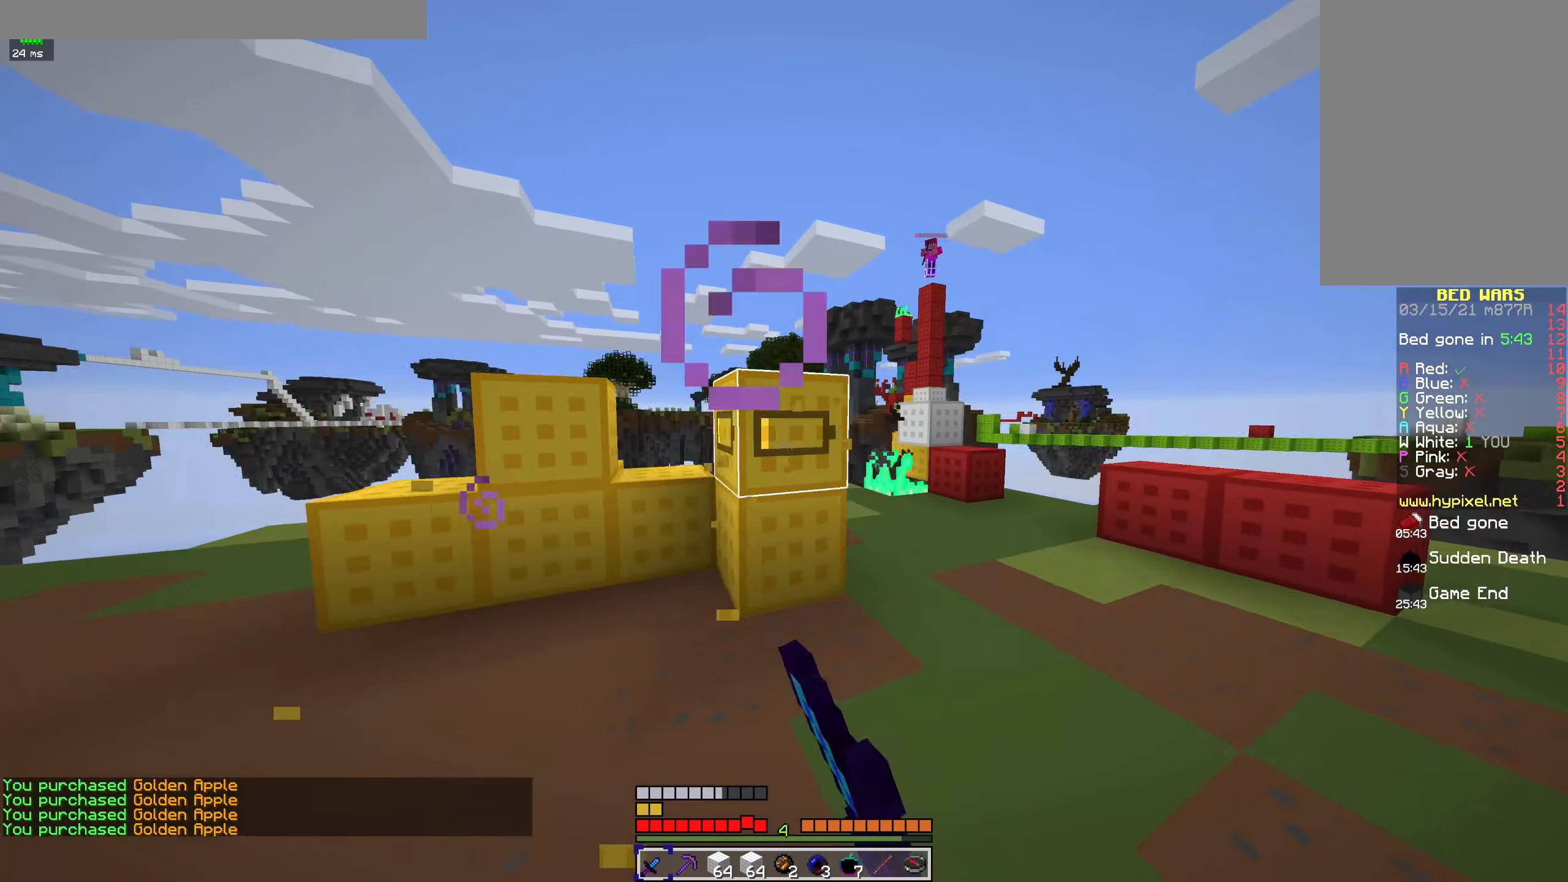
{"keys": ["a"], "mouse": ["left"], "events": []}
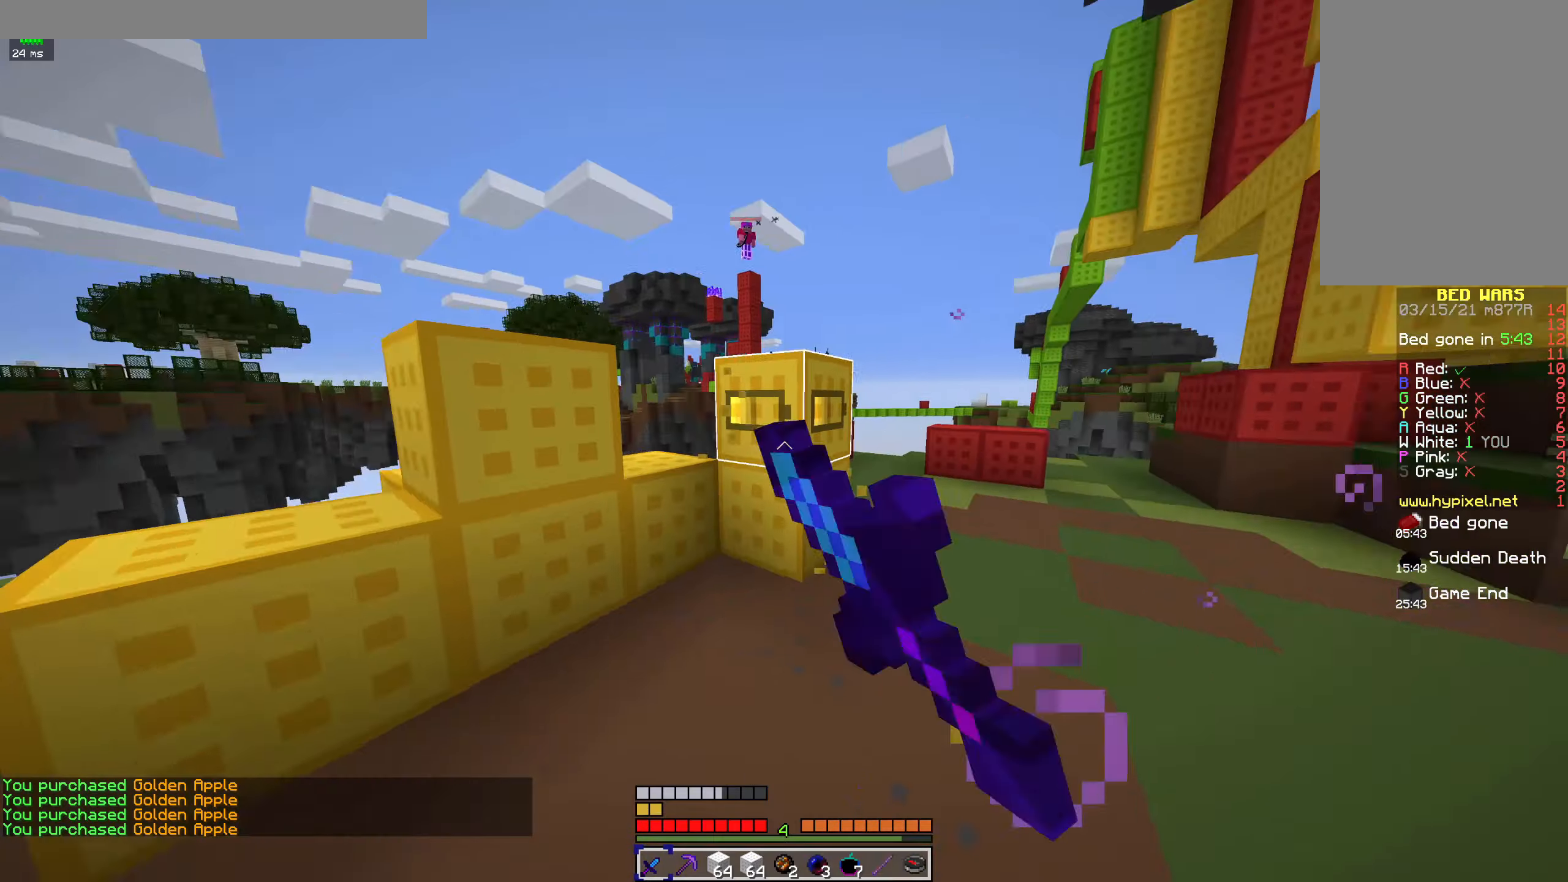
{"keys": ["d"], "mouse": ["left"], "events": [[200, "d", "down"], [267, "a", "up"]]}
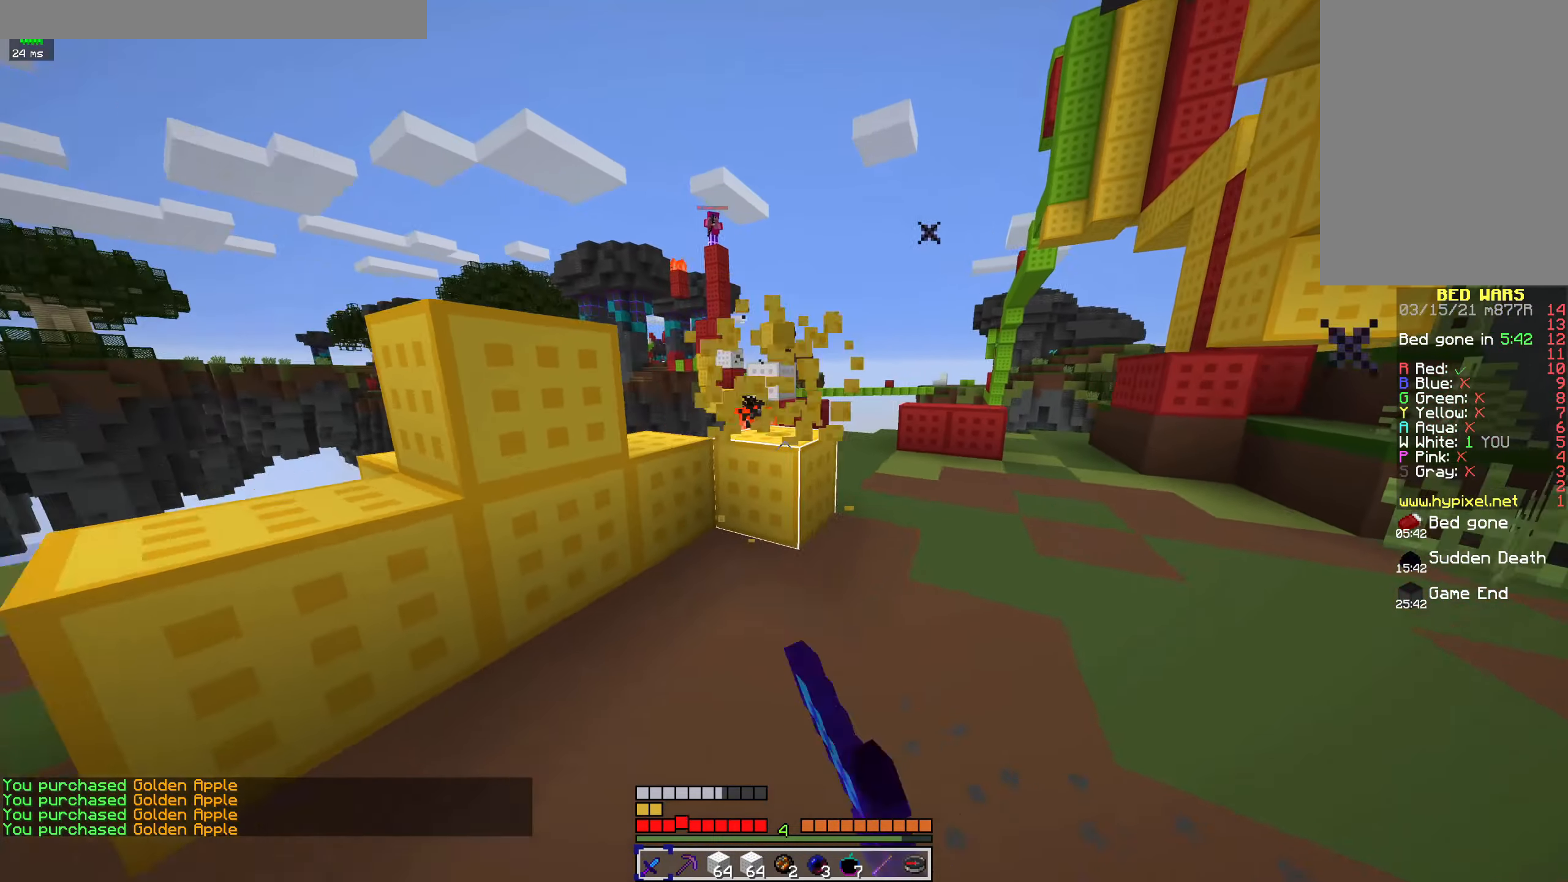
{"keys": ["d"], "mouse": ["left"], "events": [[100, "d", "up"], [200, "d", "down"]]}
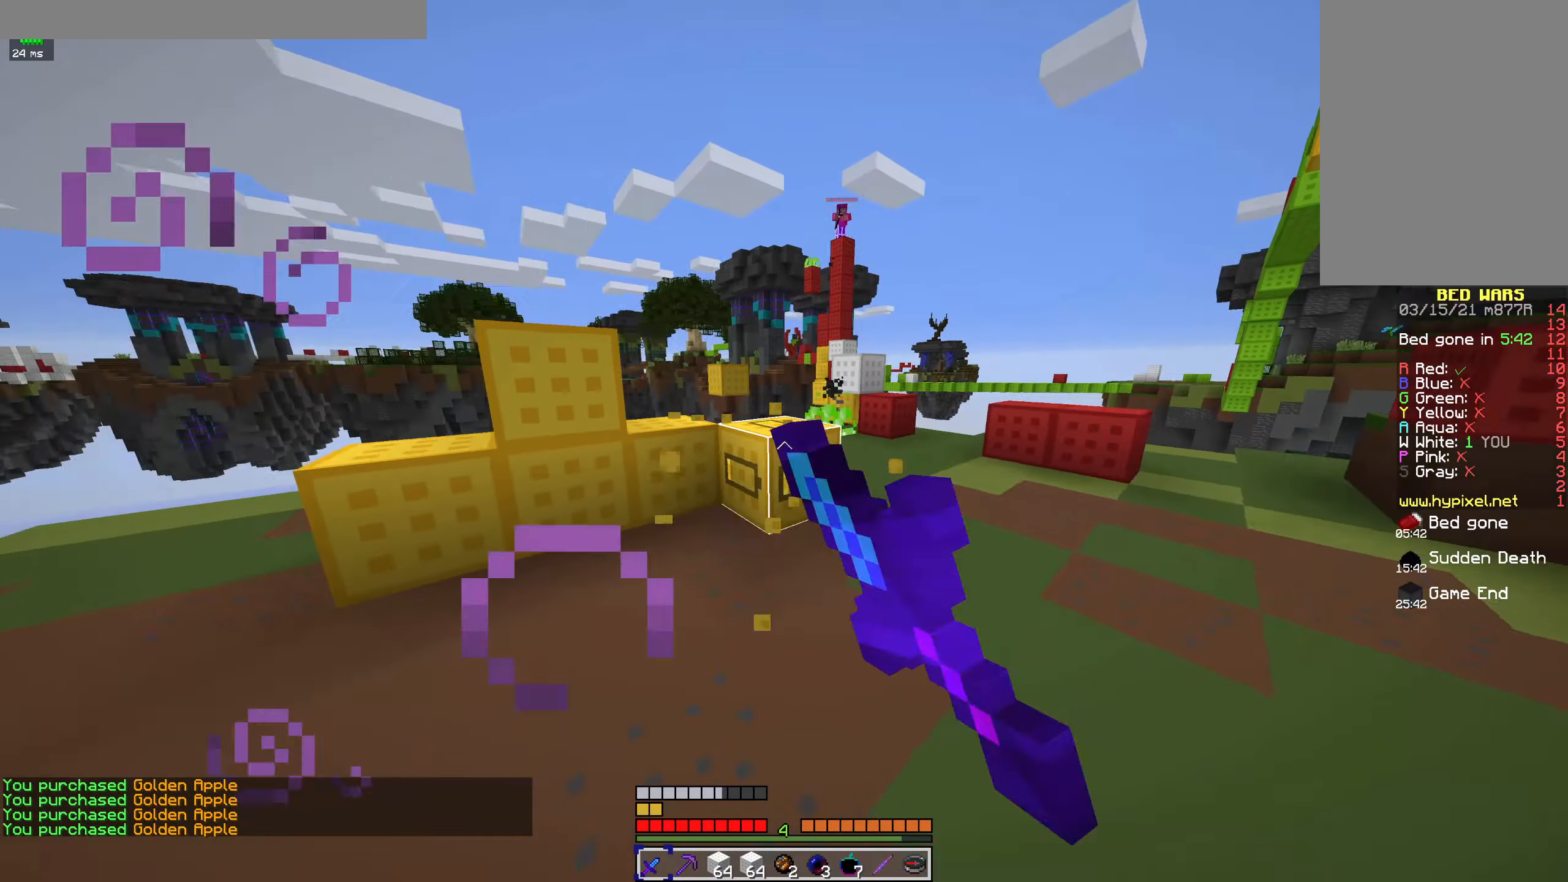
{"keys": ["d"], "mouse": ["left"], "events": [[34, "a", "down"], [67, "d", "up"], [334, "d", "down"], [400, "a", "up"]]}
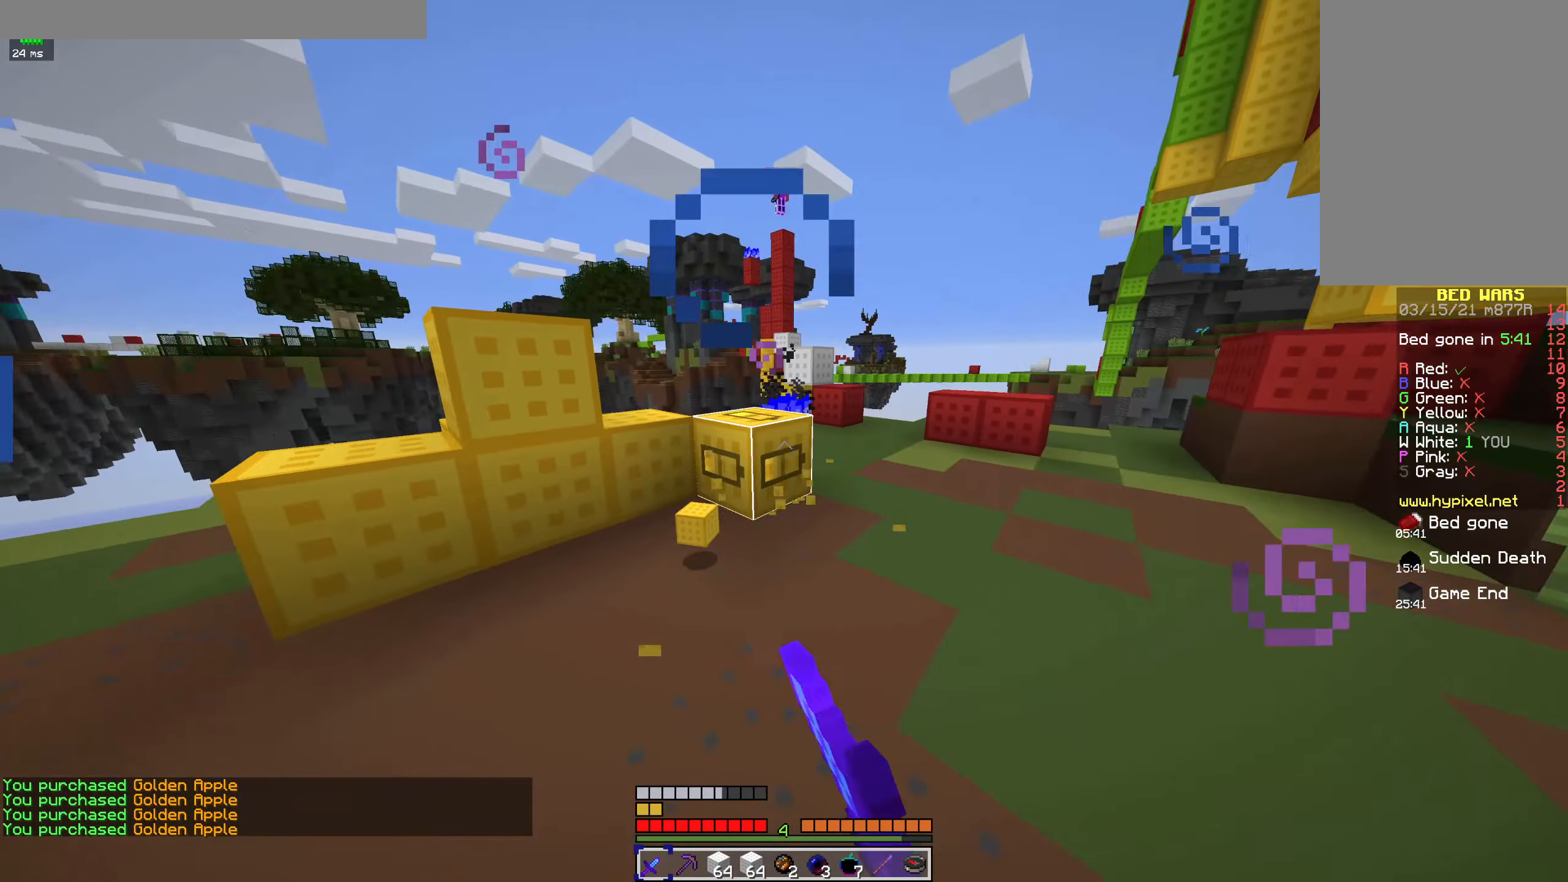
{"keys": ["d"], "mouse": ["left"], "events": []}
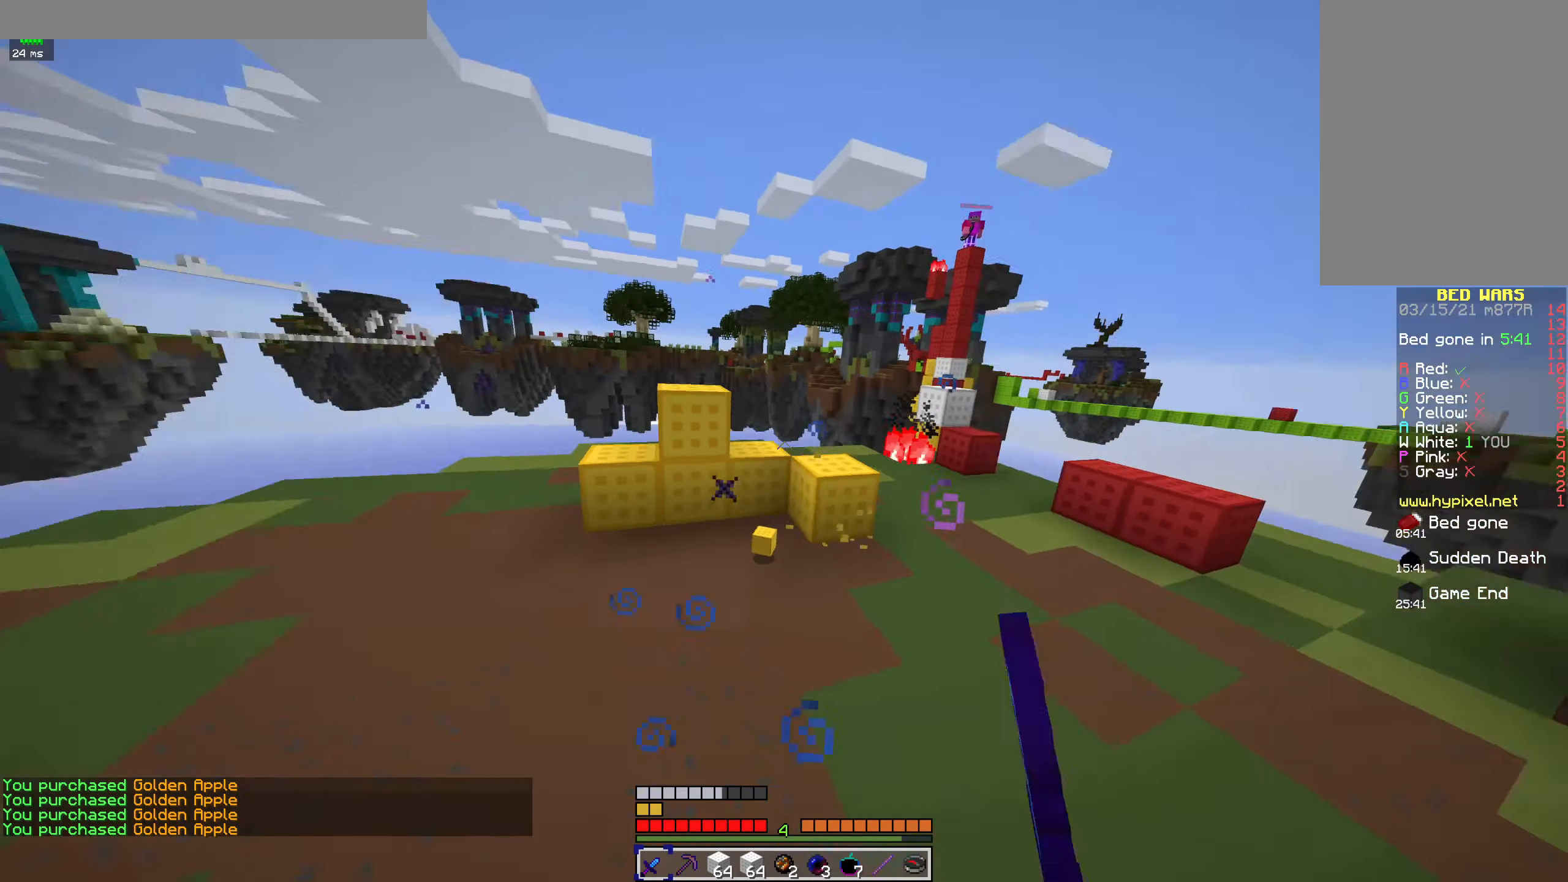
{"keys": ["a", "w"], "mouse": ["left"], "events": [[34, "a", "down"], [134, "d", "up"], [434, "w", "down"]]}
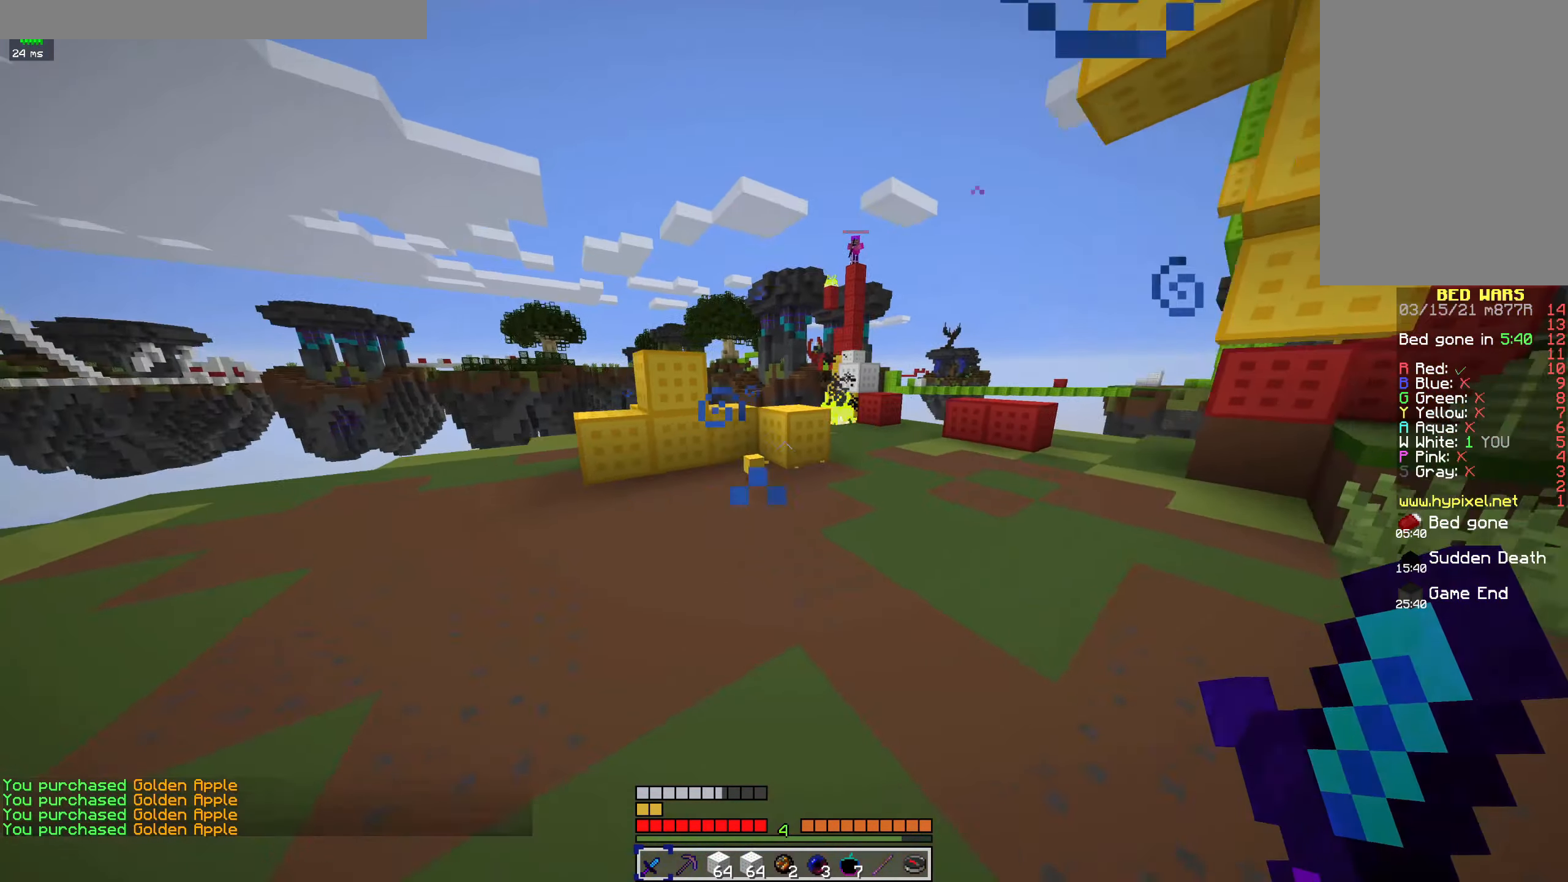
{"keys": ["a", "w"], "mouse": ["left"], "events": []}
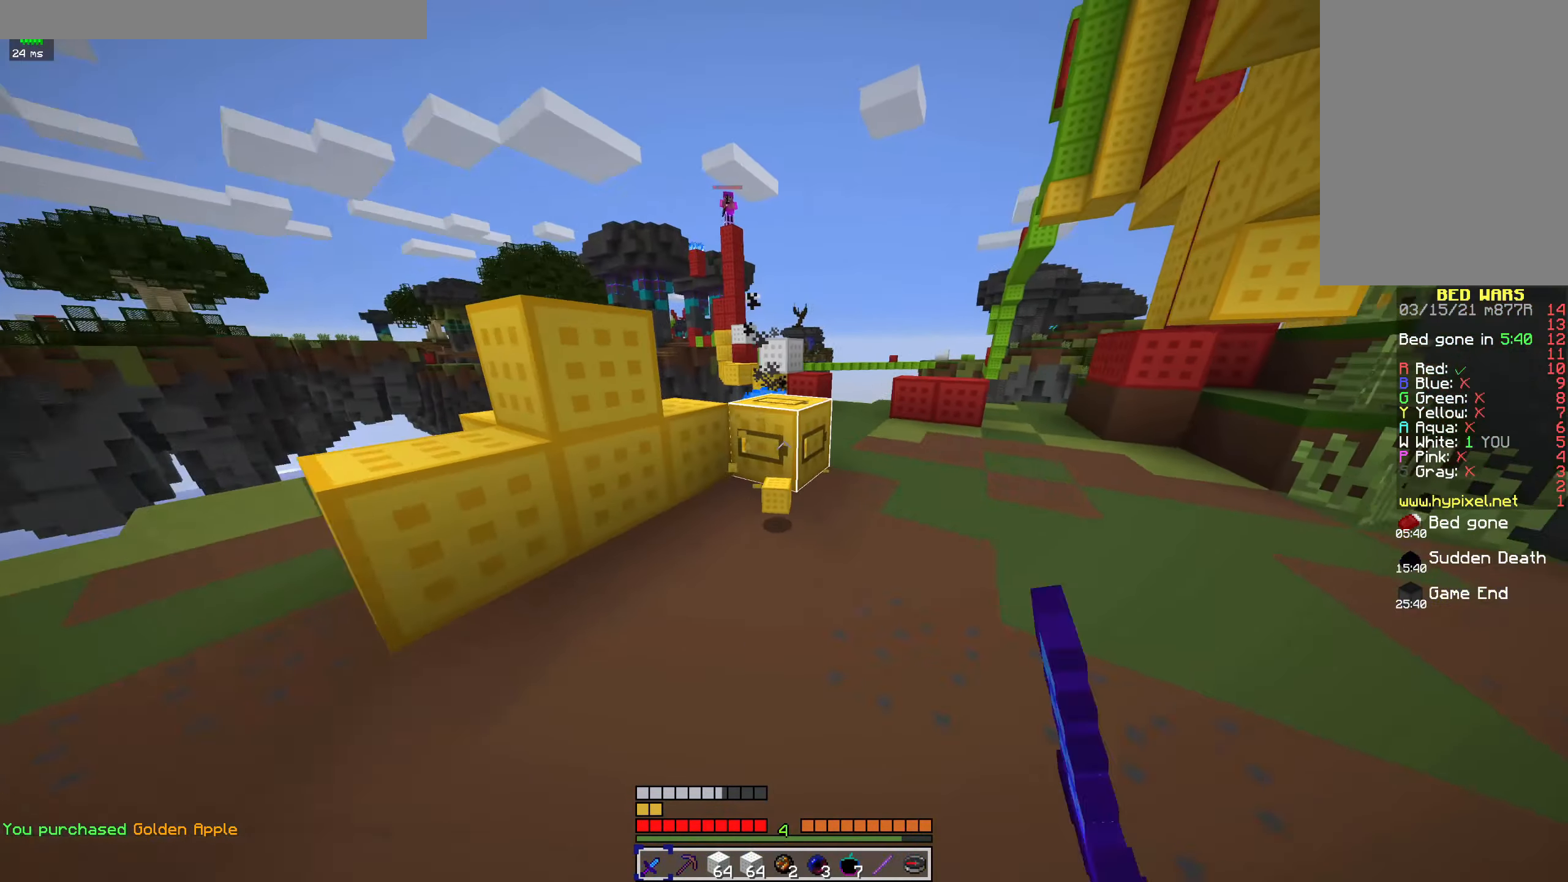
{"keys": ["d"], "mouse": ["left"], "events": [[134, "w", "up"], [200, "w", "down"], [267, "d", "down"], [300, "a", "up"], [300, "w", "up"]]}
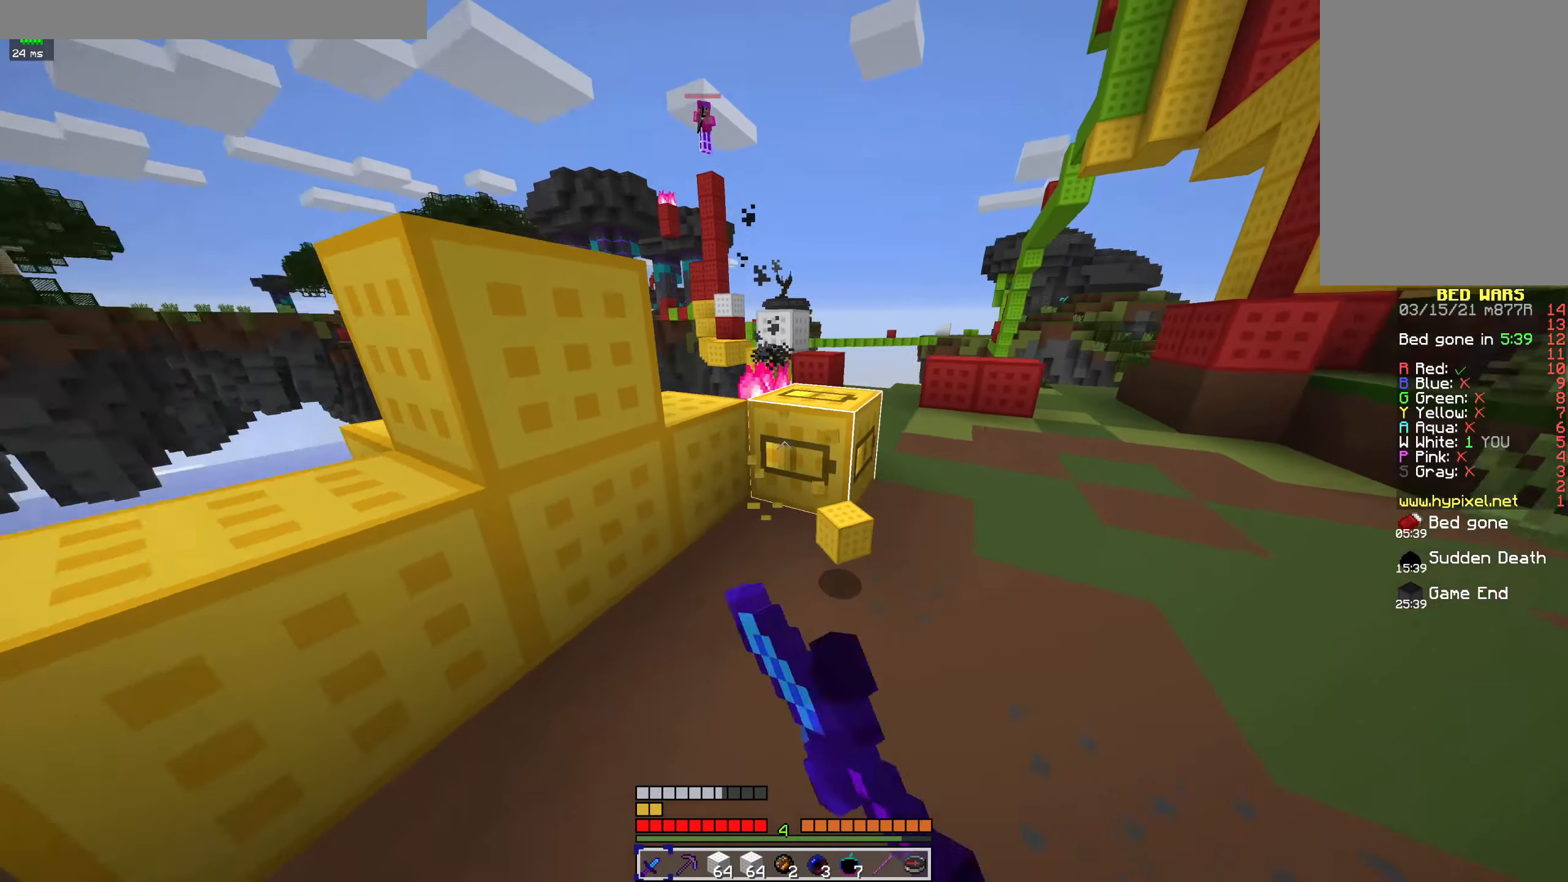
{"keys": ["d"], "mouse": ["left"], "events": [[100, "w", "down"], [267, "w", "up"]]}
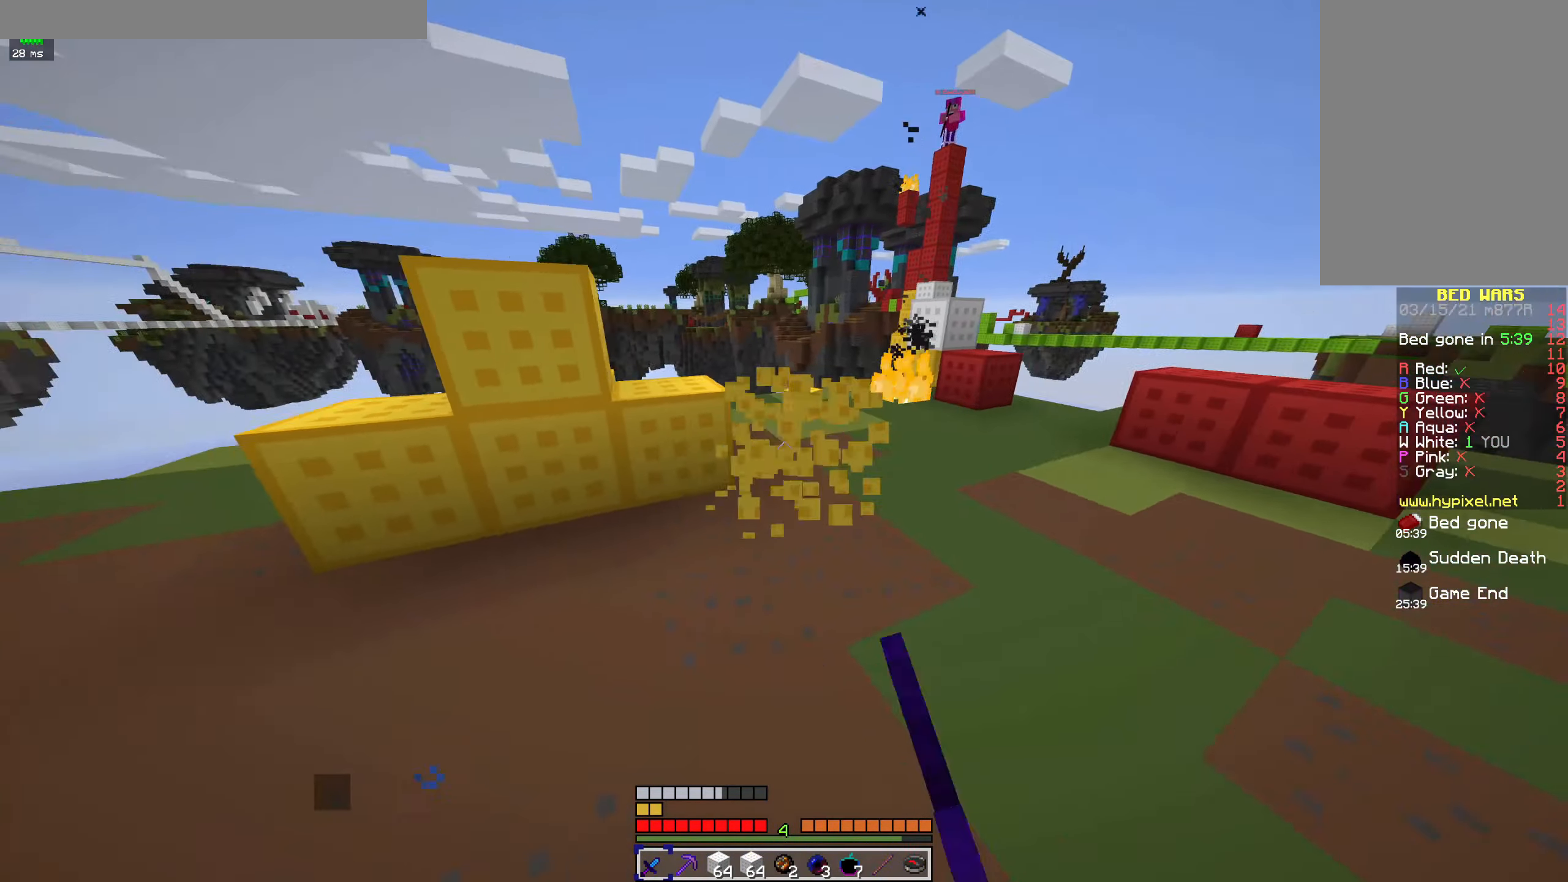
{"keys": ["a"], "mouse": ["left"], "events": [[34, "a", "down"], [100, "d", "up"]]}
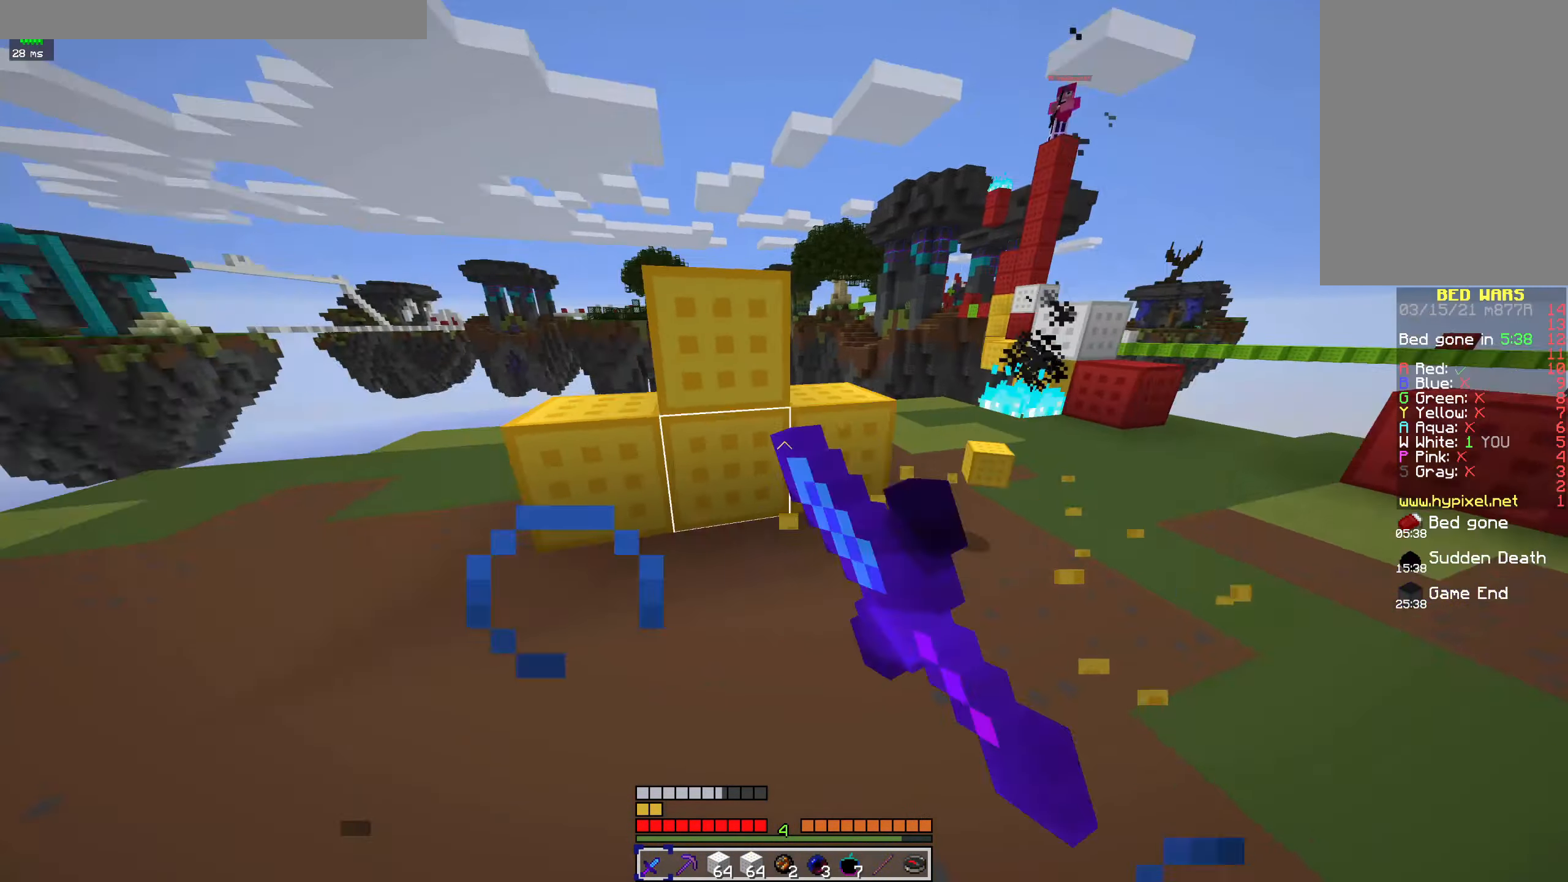
{"keys": ["d"], "mouse": ["left"], "events": [[434, "d", "down"], [467, "a", "up"]]}
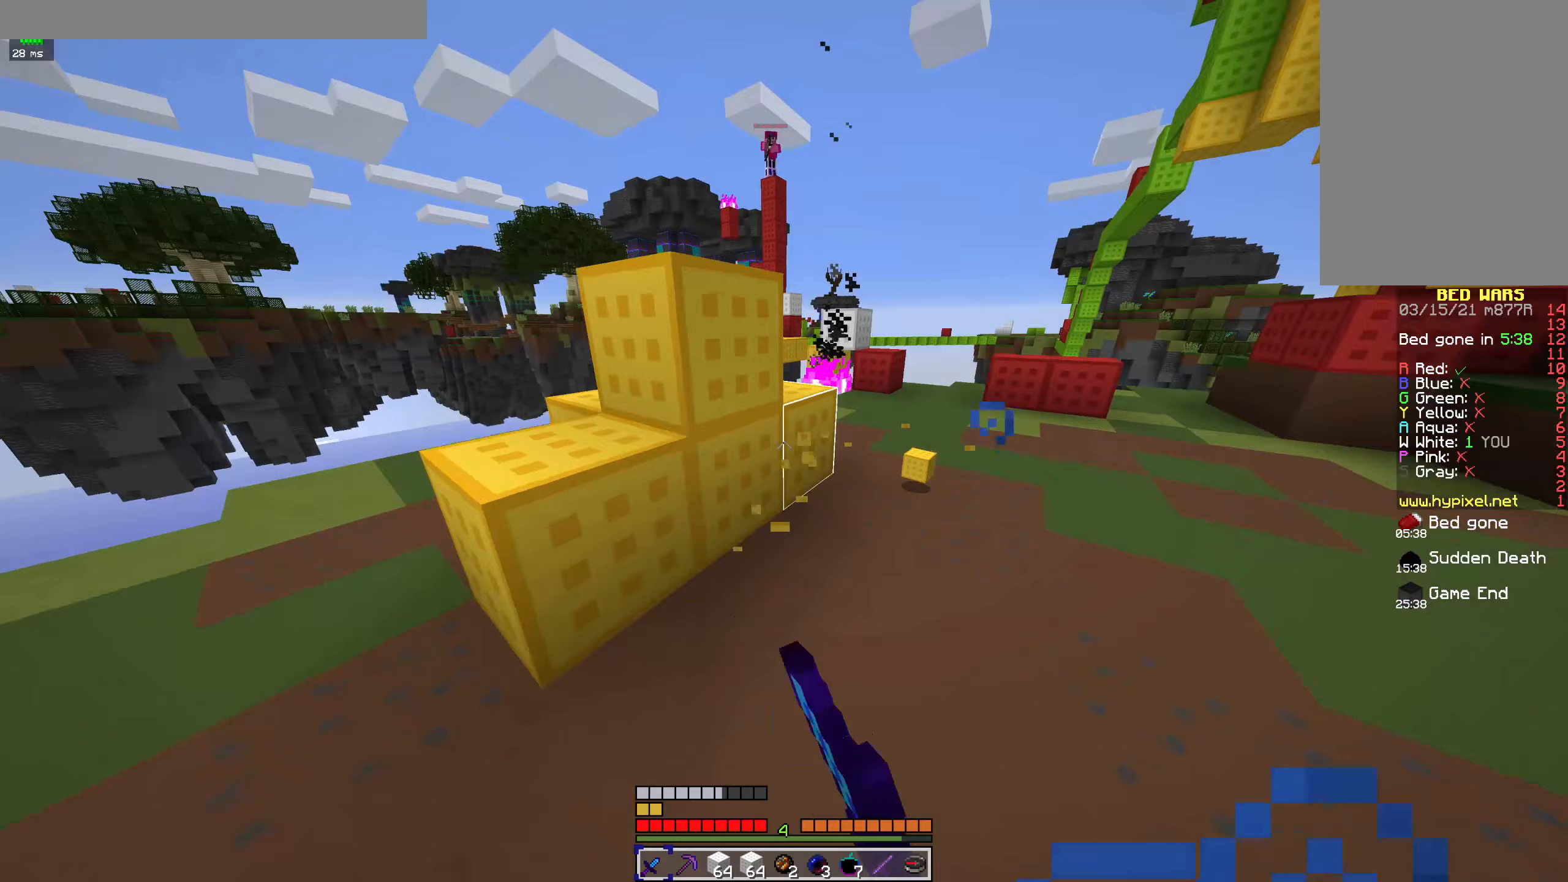
{"keys": ["d"], "mouse": ["left"], "events": []}
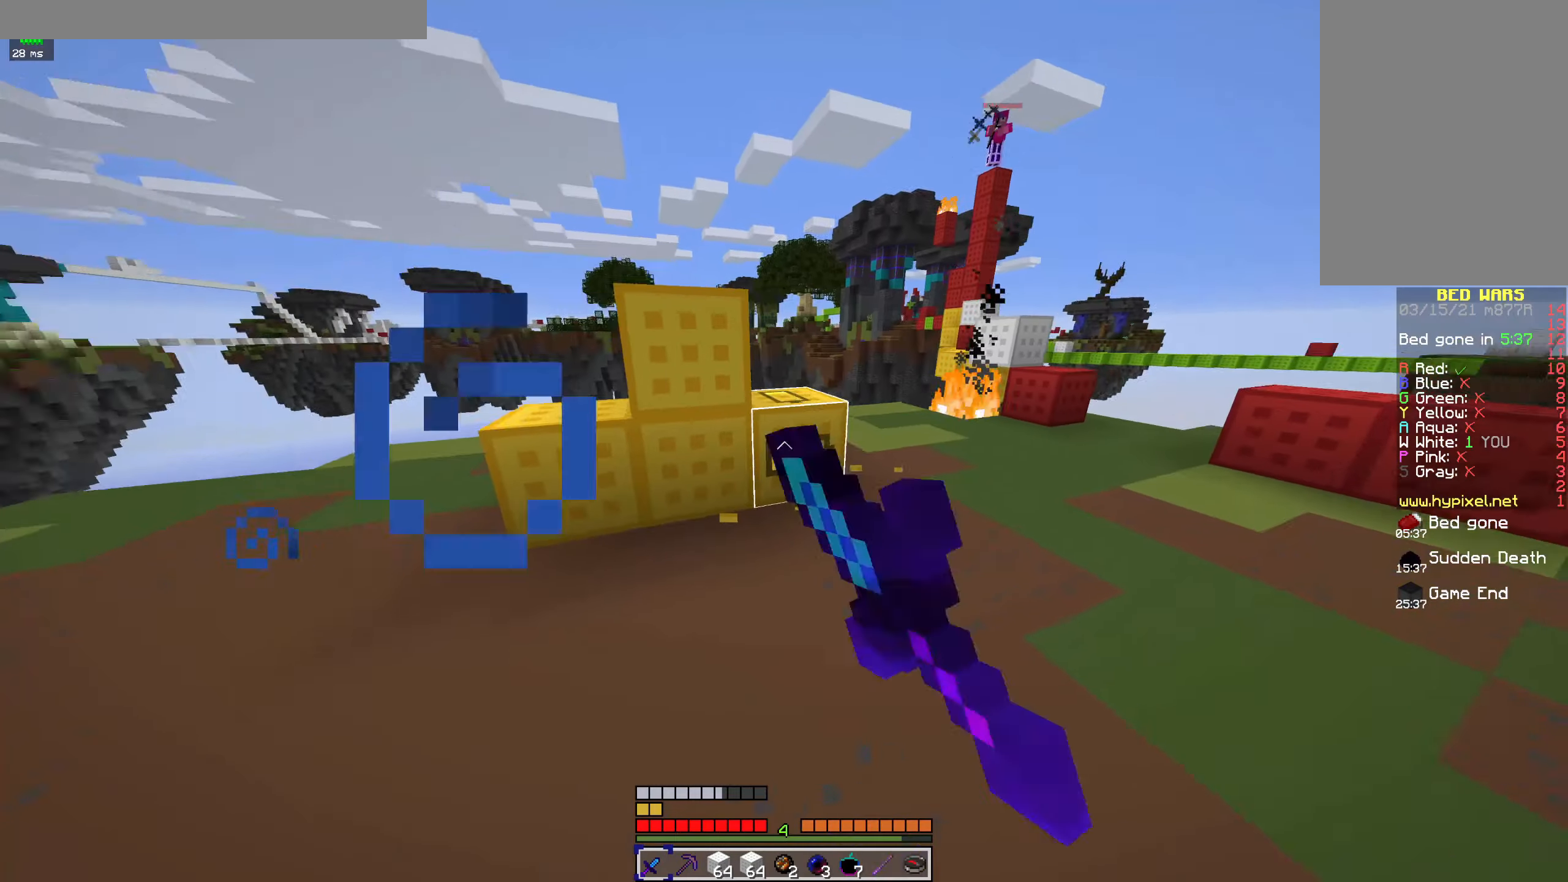
{"keys": ["a"], "mouse": ["left"], "events": [[267, "d", "up"], [333, "a", "down"]]}
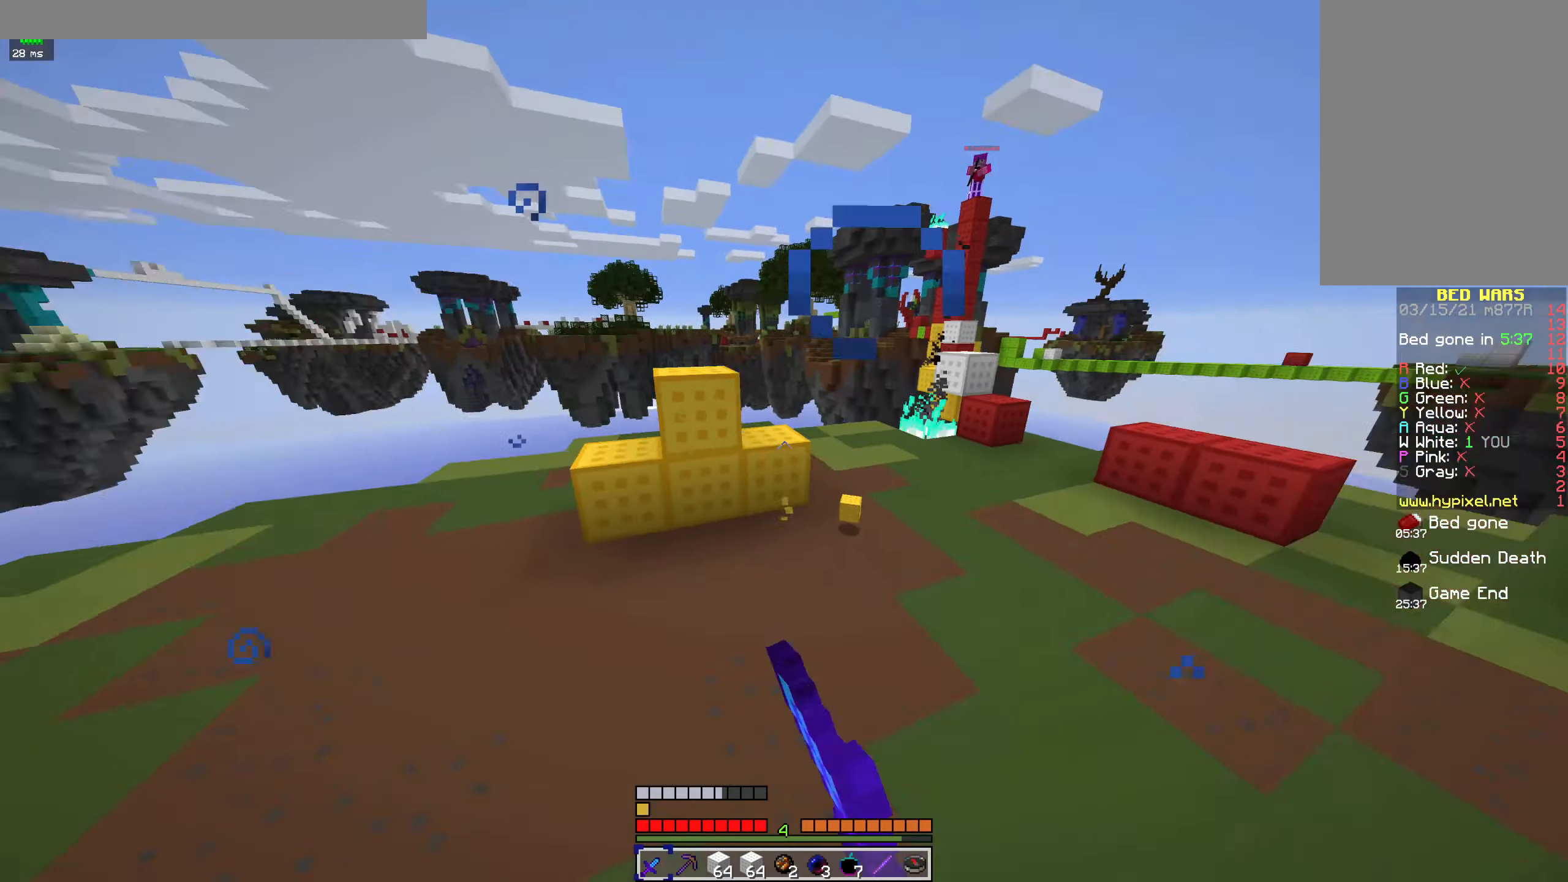
{"keys": ["d"], "mouse": ["left"], "events": [[133, "a", "up"], [167, "w", "down"], [200, "mouse_left", "up"], [233, "d", "down"], [300, "mouse_left", "down"], [433, "w", "up"]]}
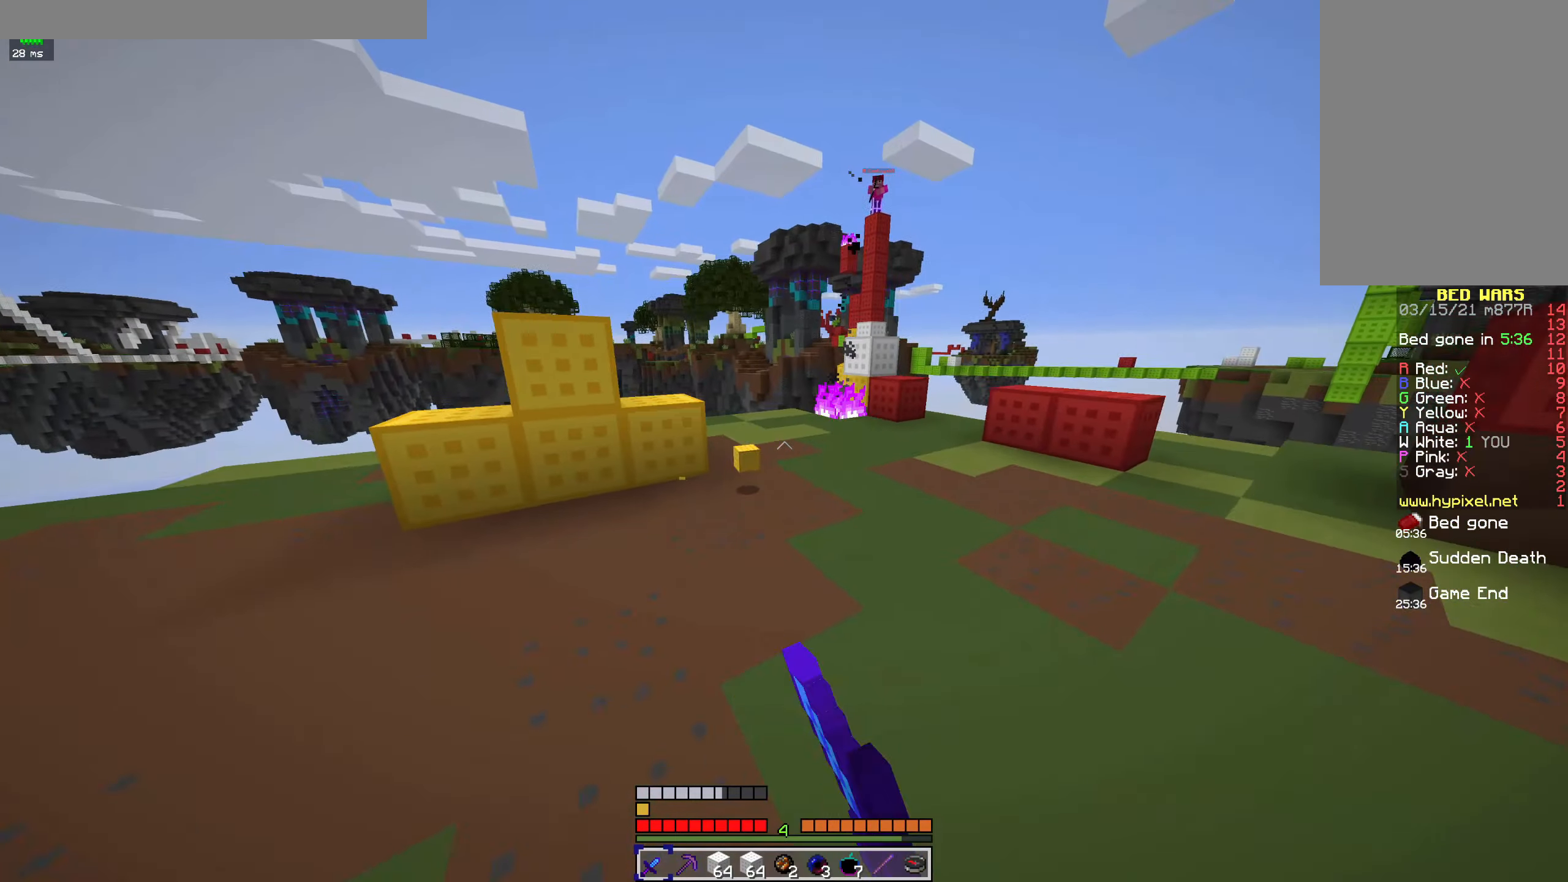
{"keys": ["a", "s"], "mouse": [], "events": [[167, "s", "down"], [200, "mouse_left", "up"], [233, "d", "up"], [433, "a", "down"]]}
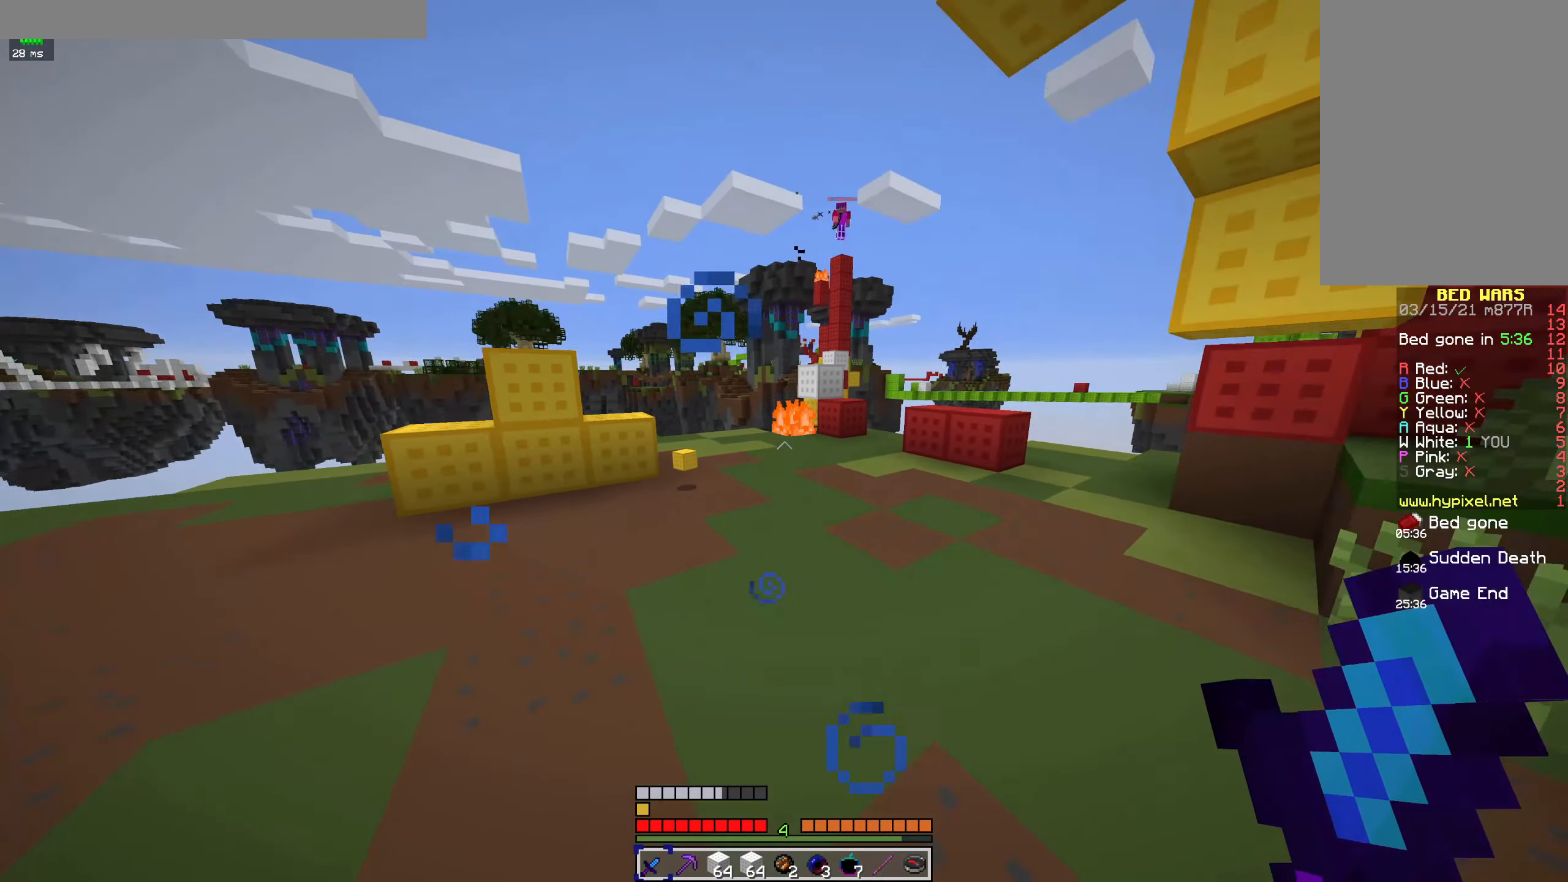
{"keys": ["w"], "mouse": [], "events": [[100, "s", "up"], [267, "w", "down"], [300, "a", "up"]]}
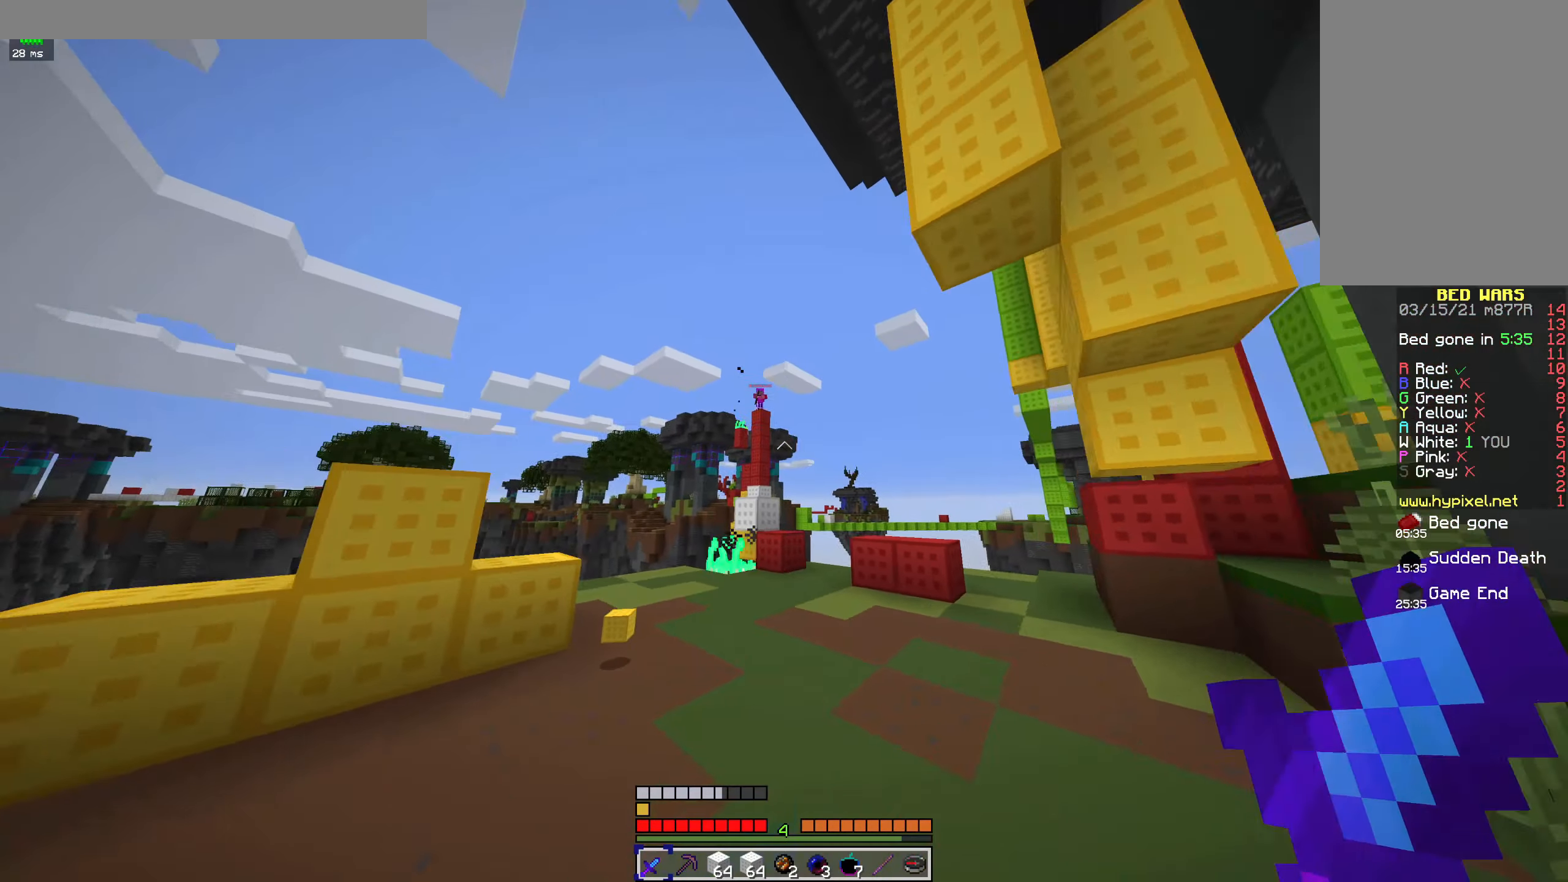
{"keys": ["w"], "mouse": [], "events": []}